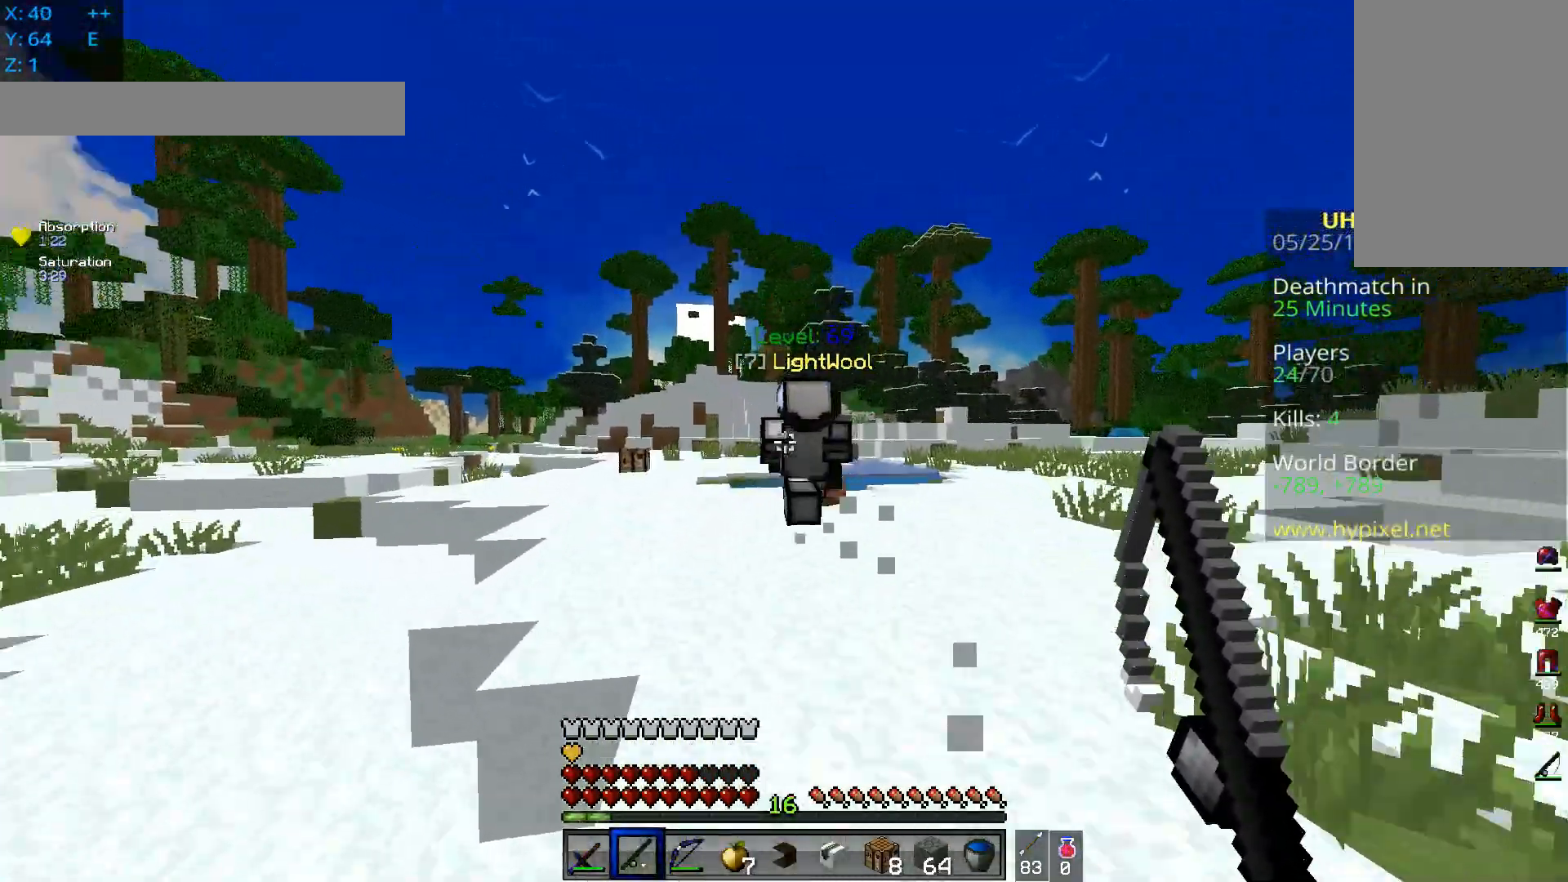
Gameplay with keyboard and mouse; each line is a JSON object with the keys and mouse buttons held at the frame after it. "events" lists presses ("down") and releases ("up") of "a", "d", "s", "space", "w", "mouse_left" and "mouse_right" between this image and that frame as [ms after this image, input, new state], when the widget could be followed in between. "mouse_left", "mouse_right" = the "left", "right" buttons of the "mouse" list. No other keys are recorded. Fast repeated clicks can show as one long hold. Mouse movement is not recorded.
{"keys": ["space", "w"], "mouse": [], "events": [[100, "mouse_right", "down"], [383, "mouse_right", "up"]]}
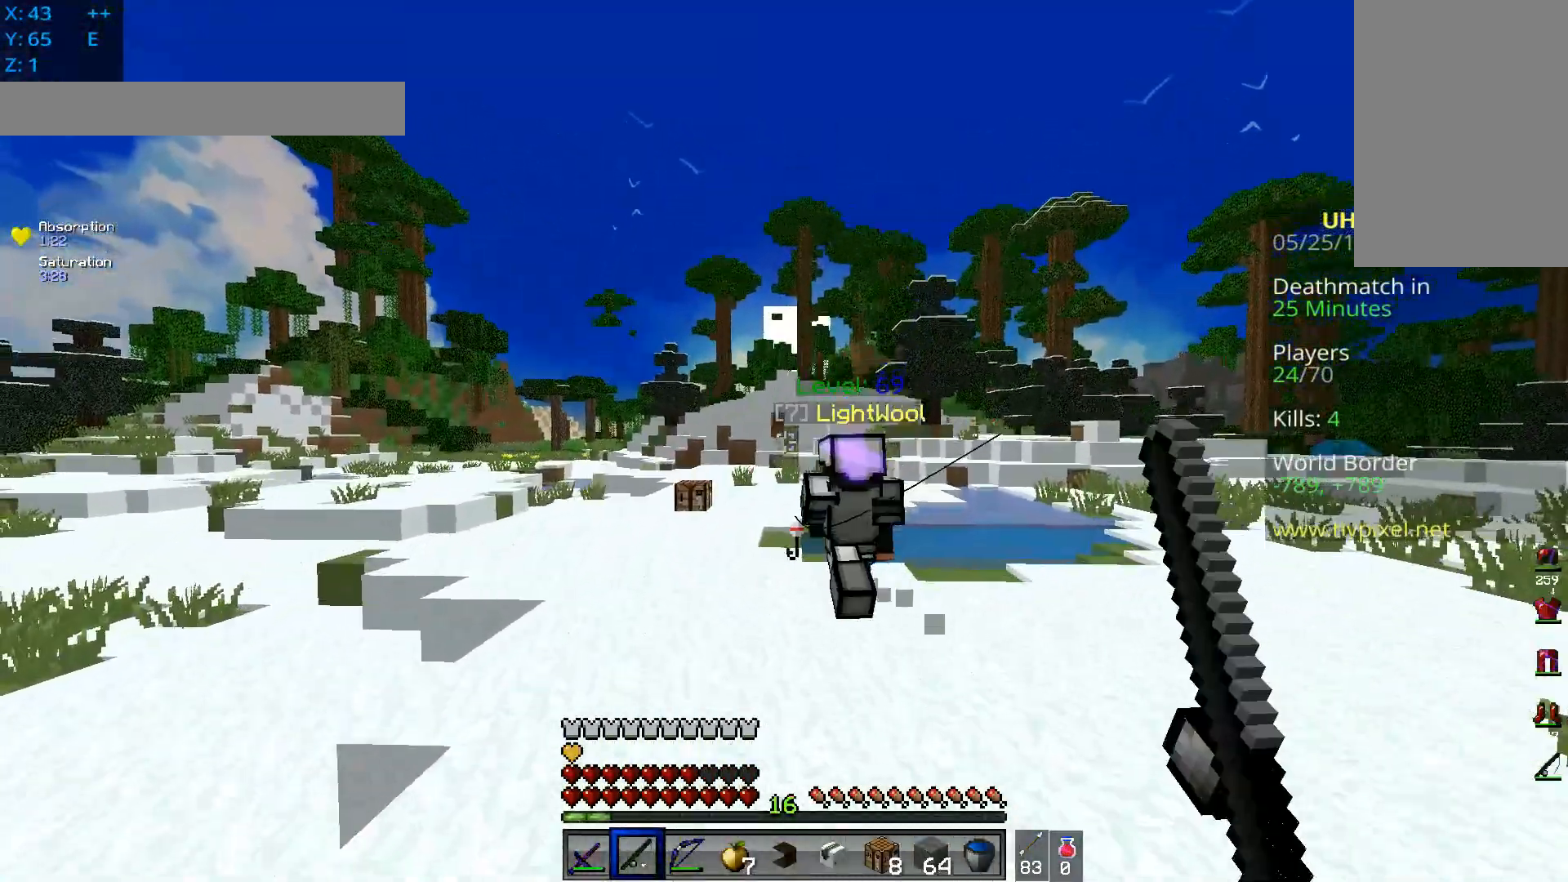
{"keys": ["space", "w"], "mouse": [], "events": []}
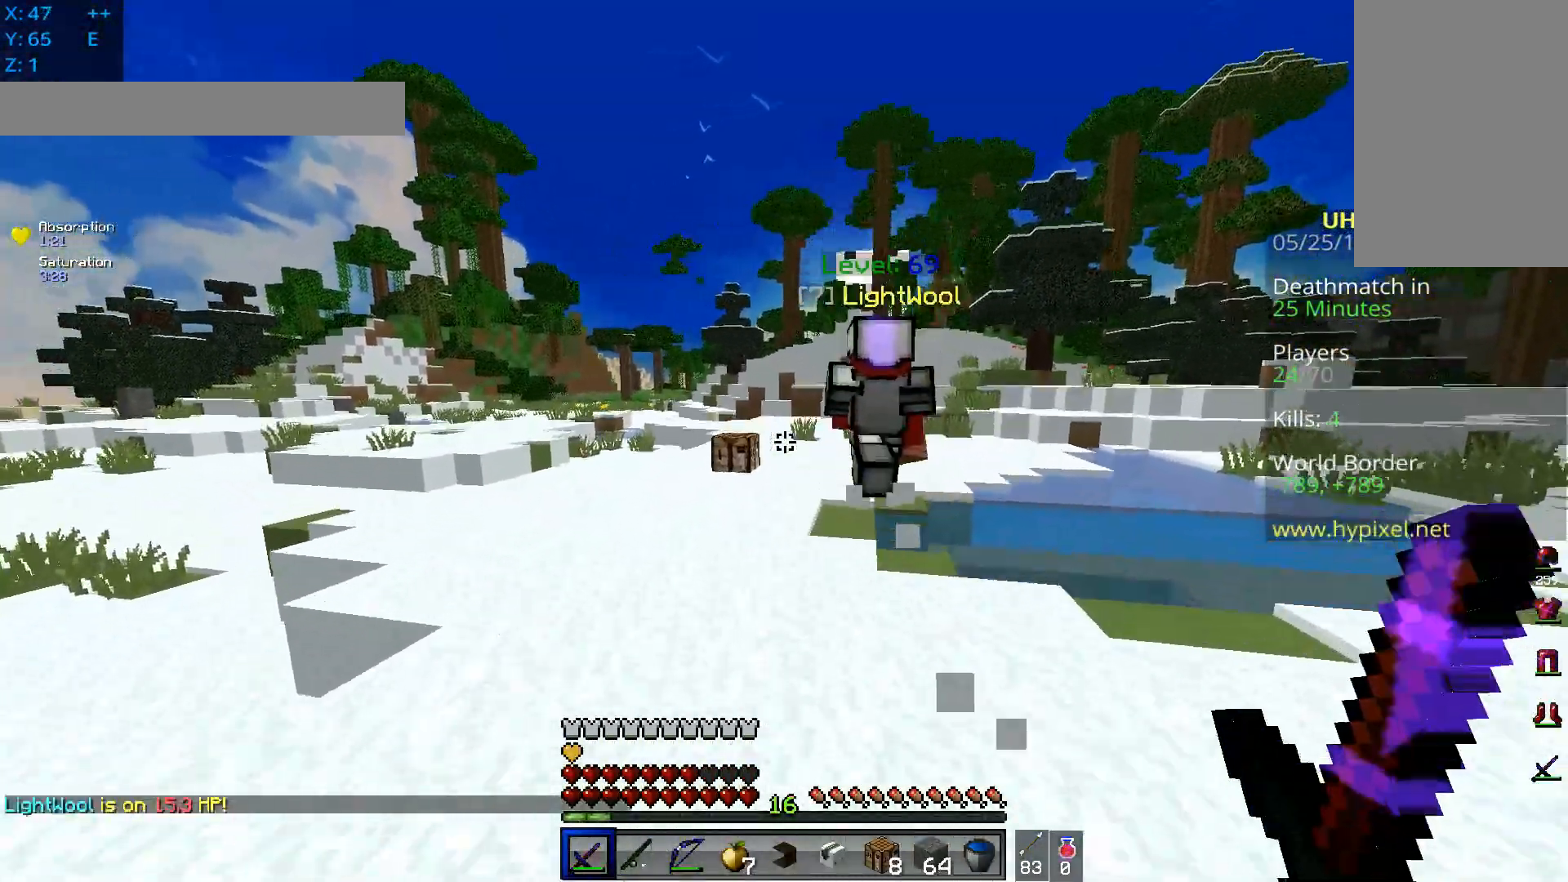
{"keys": ["space", "w"], "mouse": [], "events": []}
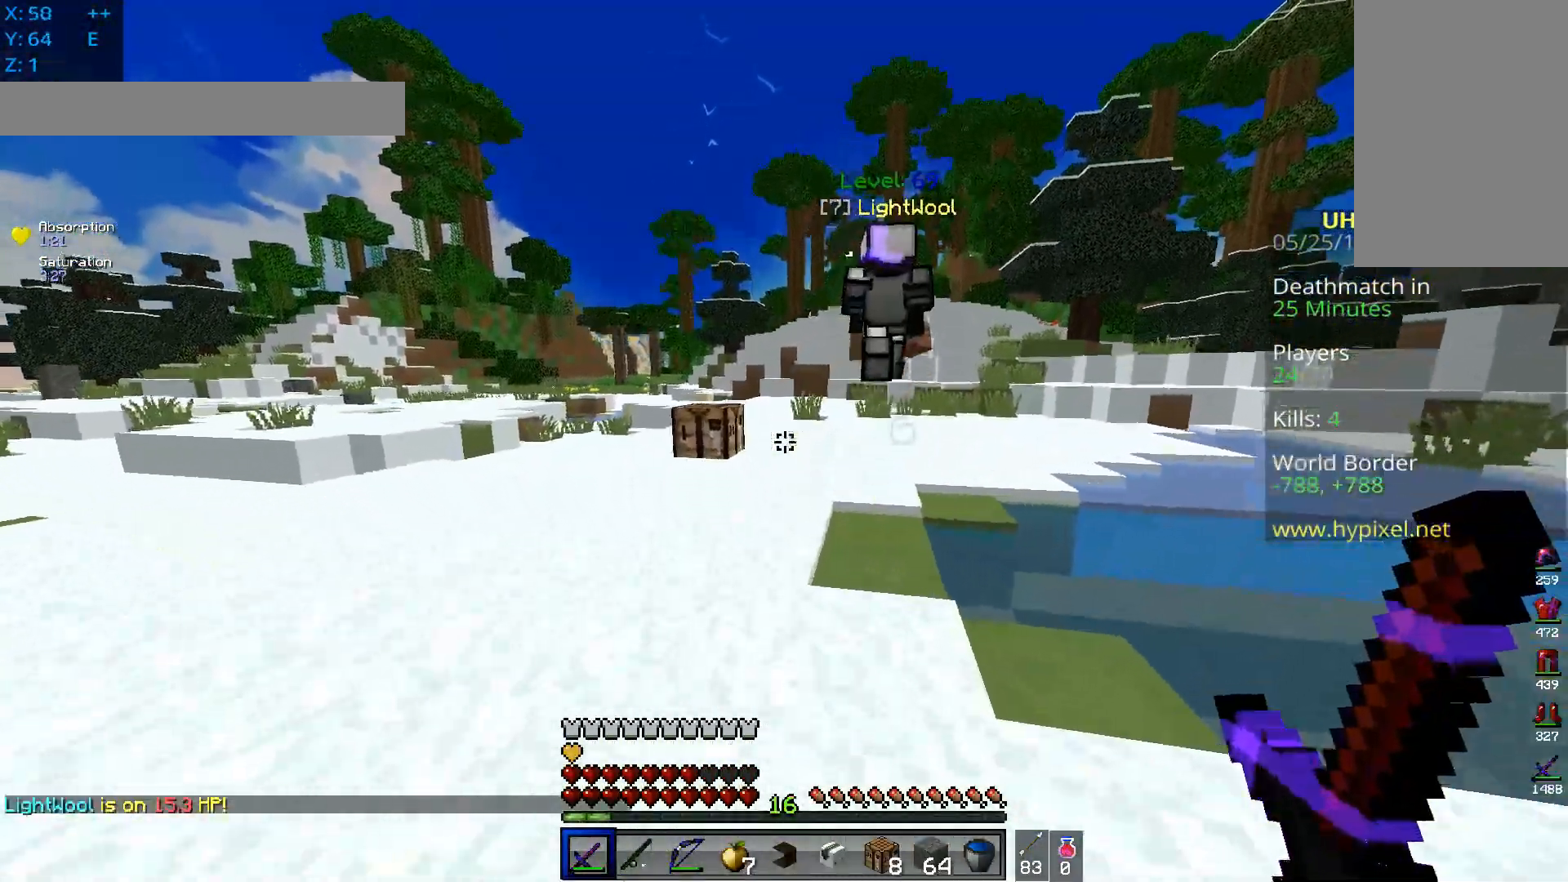
{"keys": ["space", "w"], "mouse": [], "events": []}
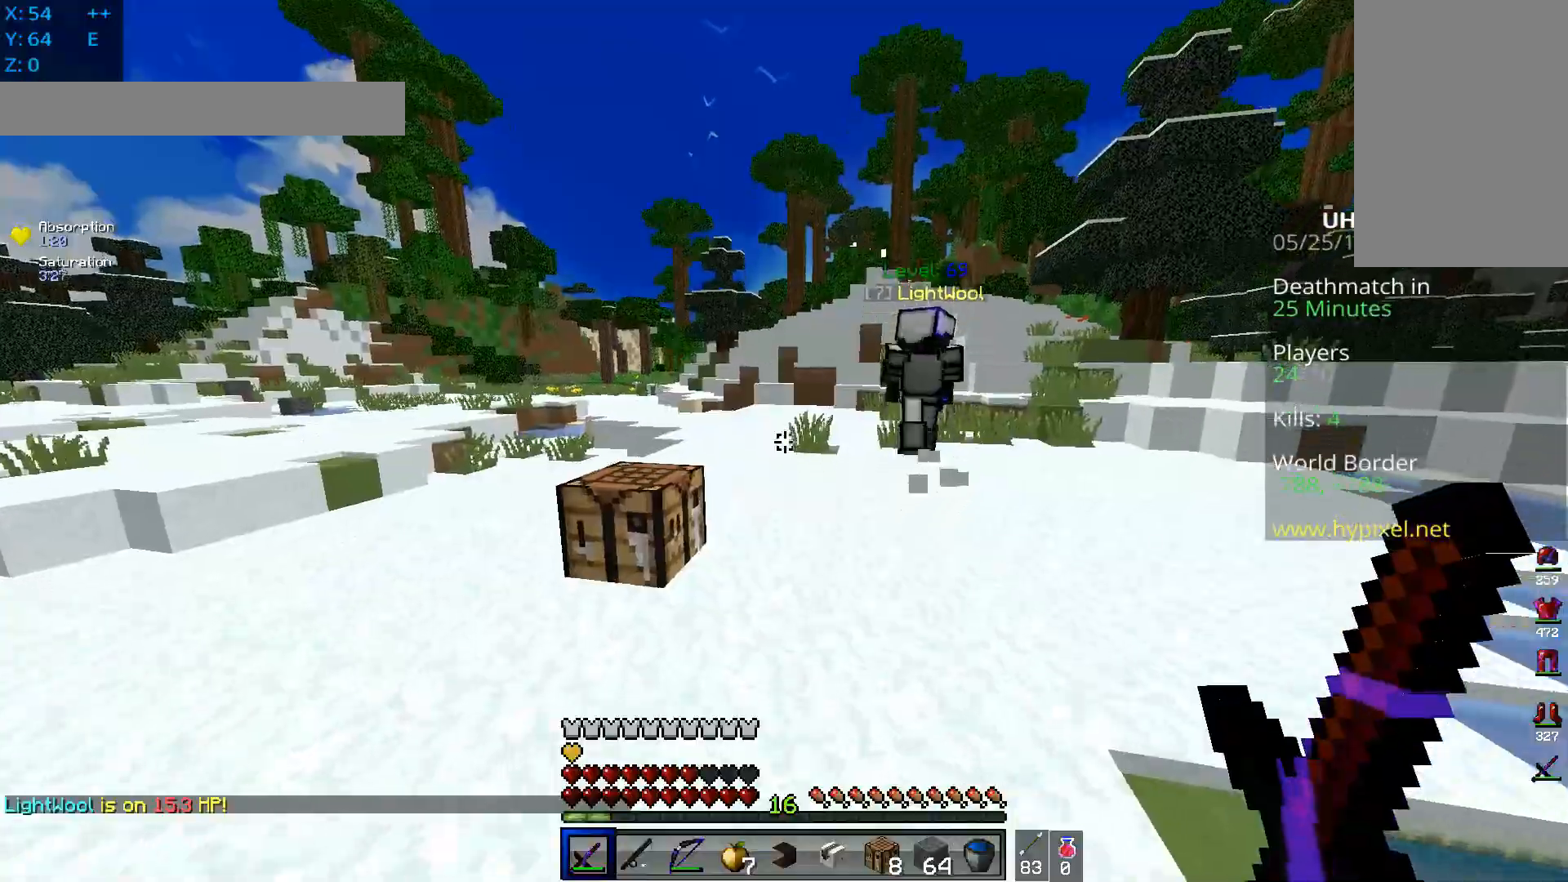
{"keys": ["space", "w"], "mouse": [], "events": []}
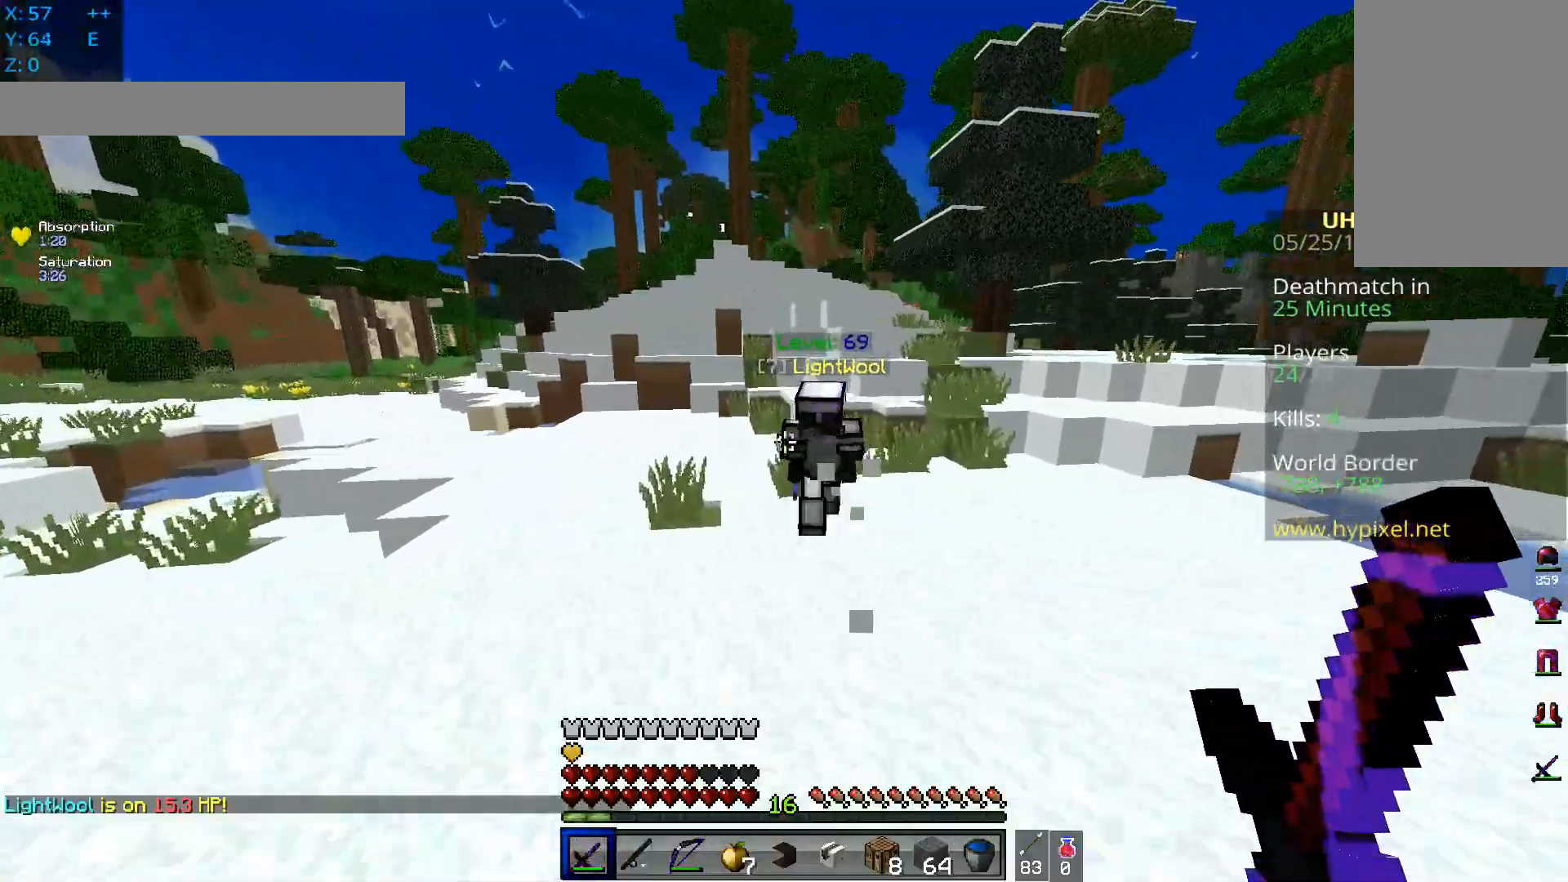
{"keys": ["a", "w"], "mouse": ["left", "right"], "events": [[250, "a", "down"], [284, "space", "up"], [317, "mouse_left", "down"], [501, "mouse_right", "down"]]}
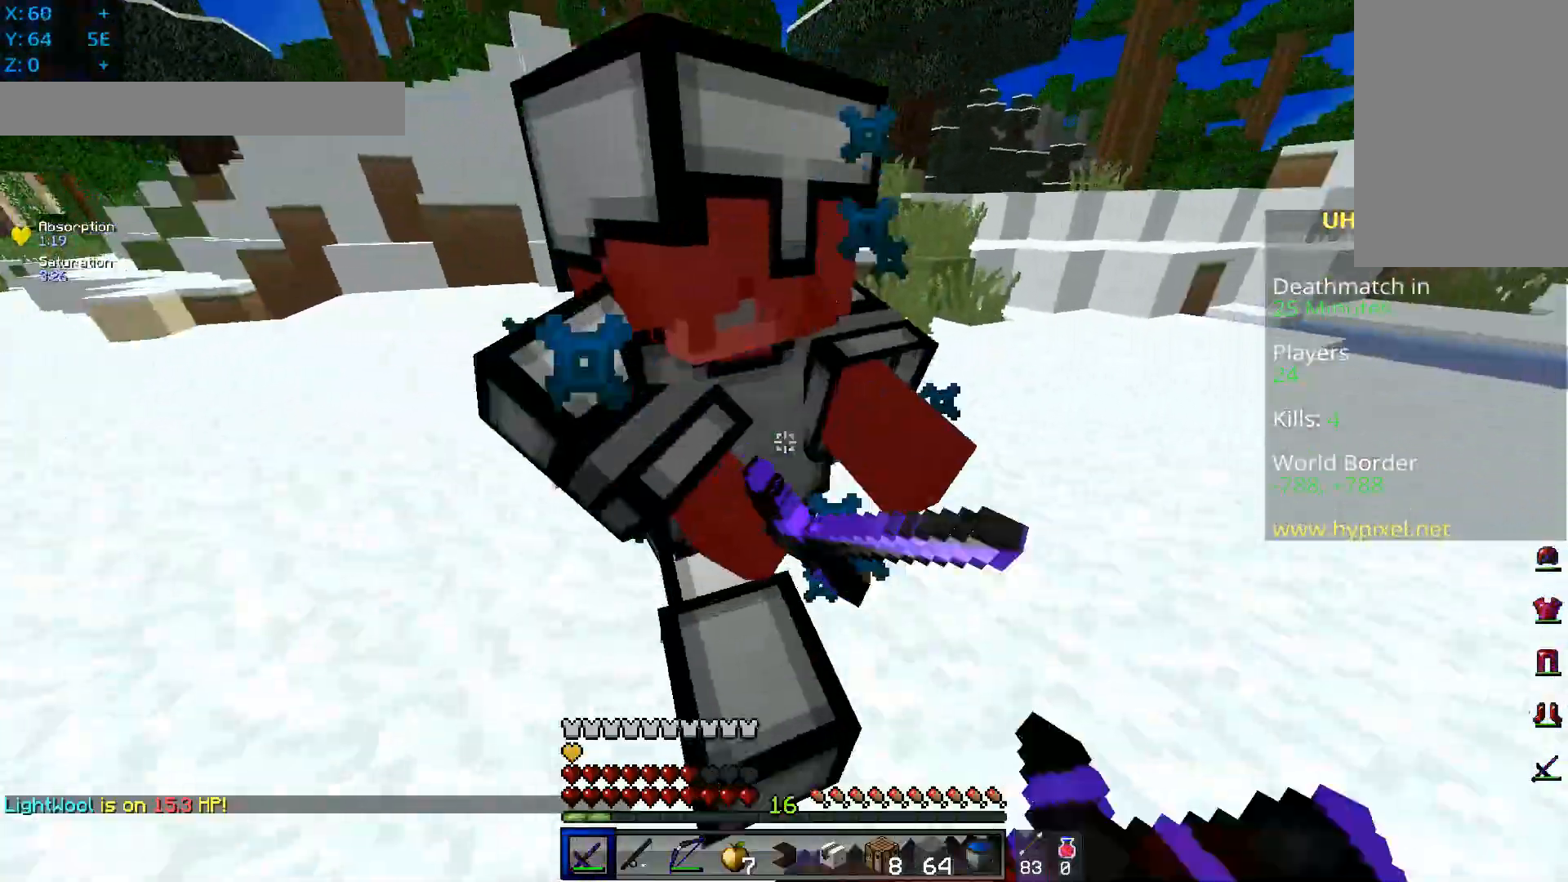
{"keys": ["a", "d", "w"], "mouse": ["left"], "events": [[283, "mouse_right", "up"], [500, "d", "down"]]}
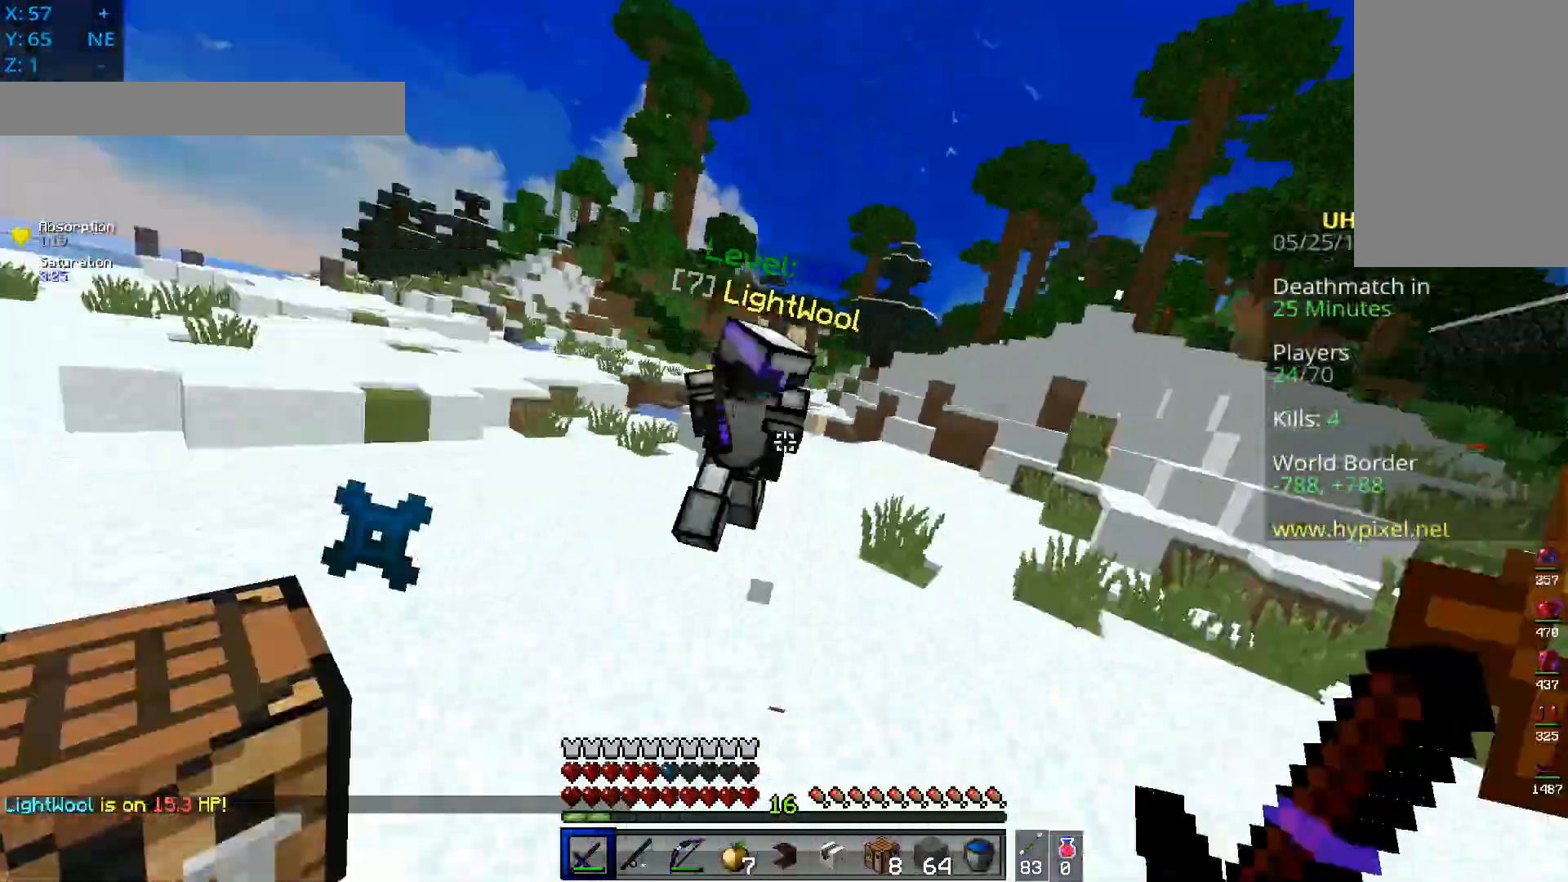
{"keys": ["d", "w"], "mouse": ["right"], "events": [[217, "a", "up"], [300, "mouse_left", "up"], [300, "mouse_right", "down"]]}
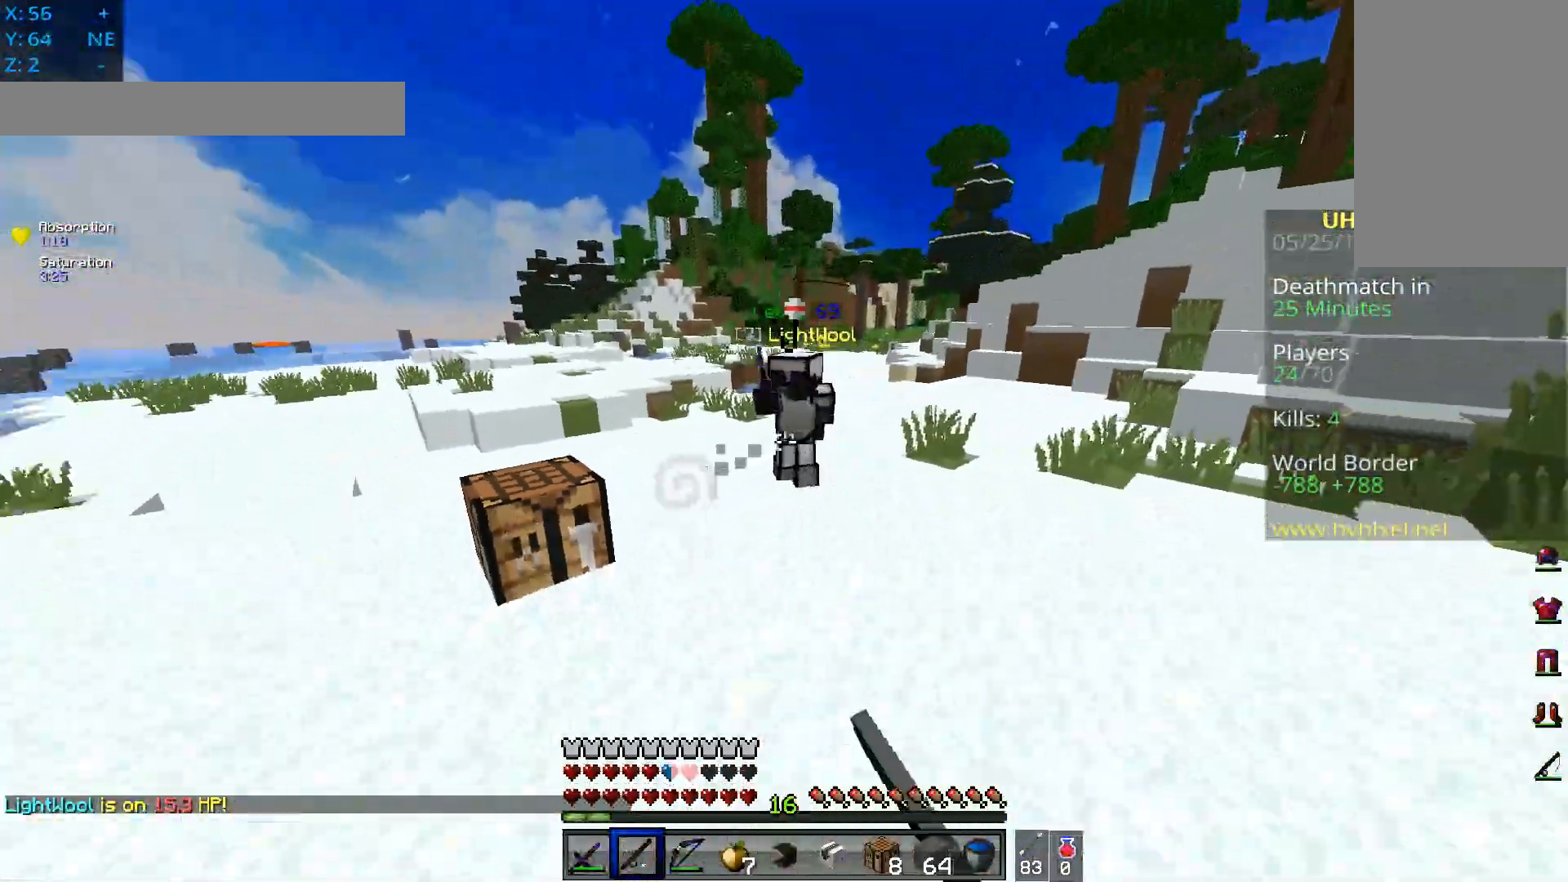
{"keys": ["a", "w"], "mouse": ["left"], "events": [[100, "mouse_right", "up"], [150, "a", "down"], [183, "d", "up"], [400, "mouse_left", "down"]]}
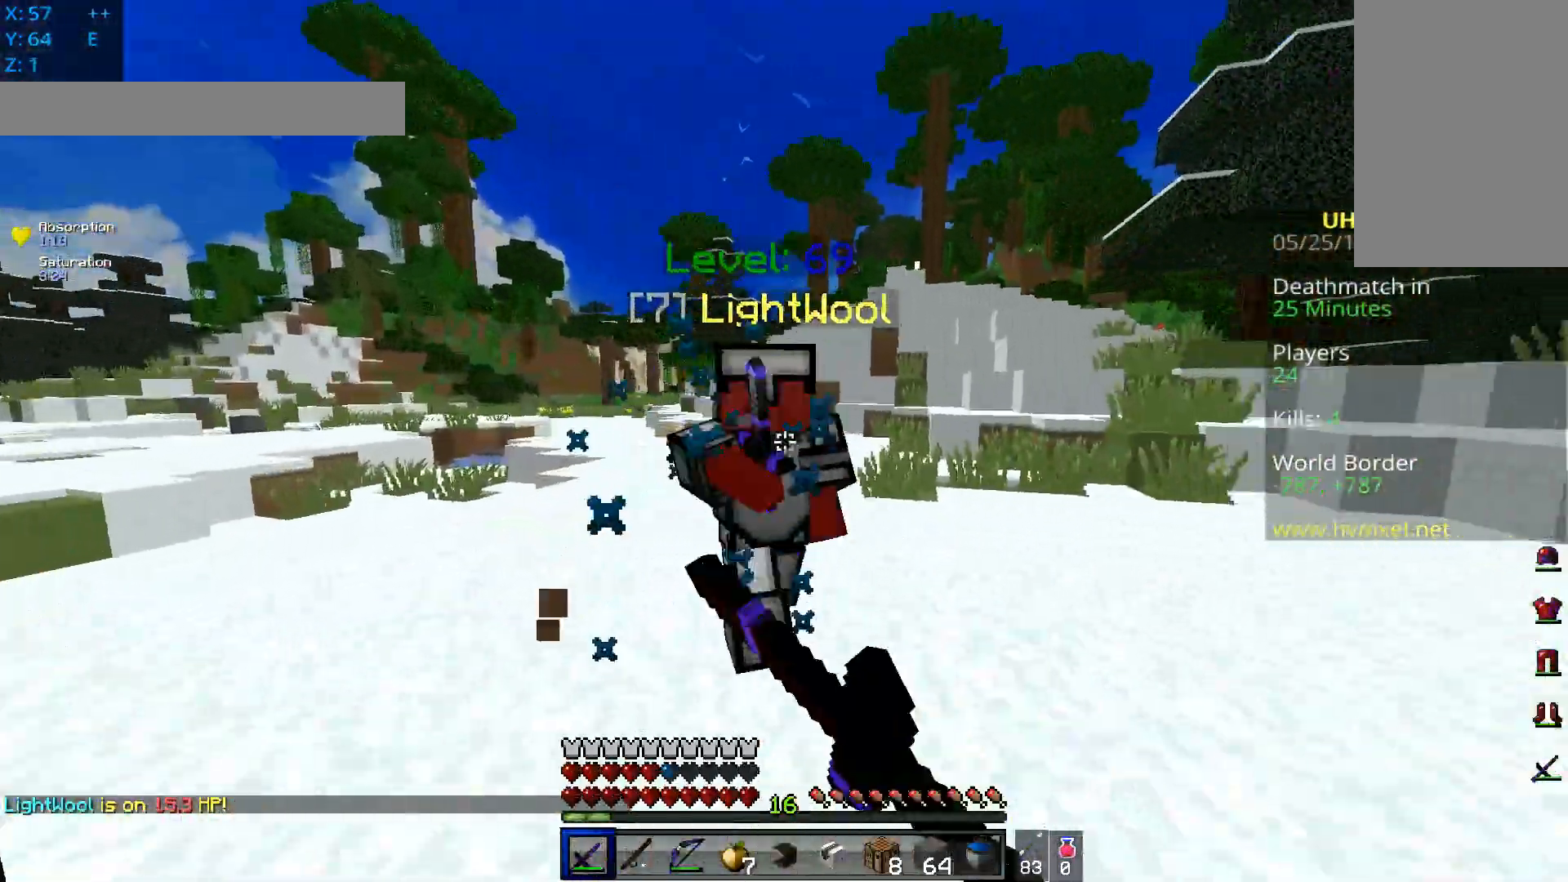
{"keys": ["w"], "mouse": ["left"], "events": [[451, "a", "up"]]}
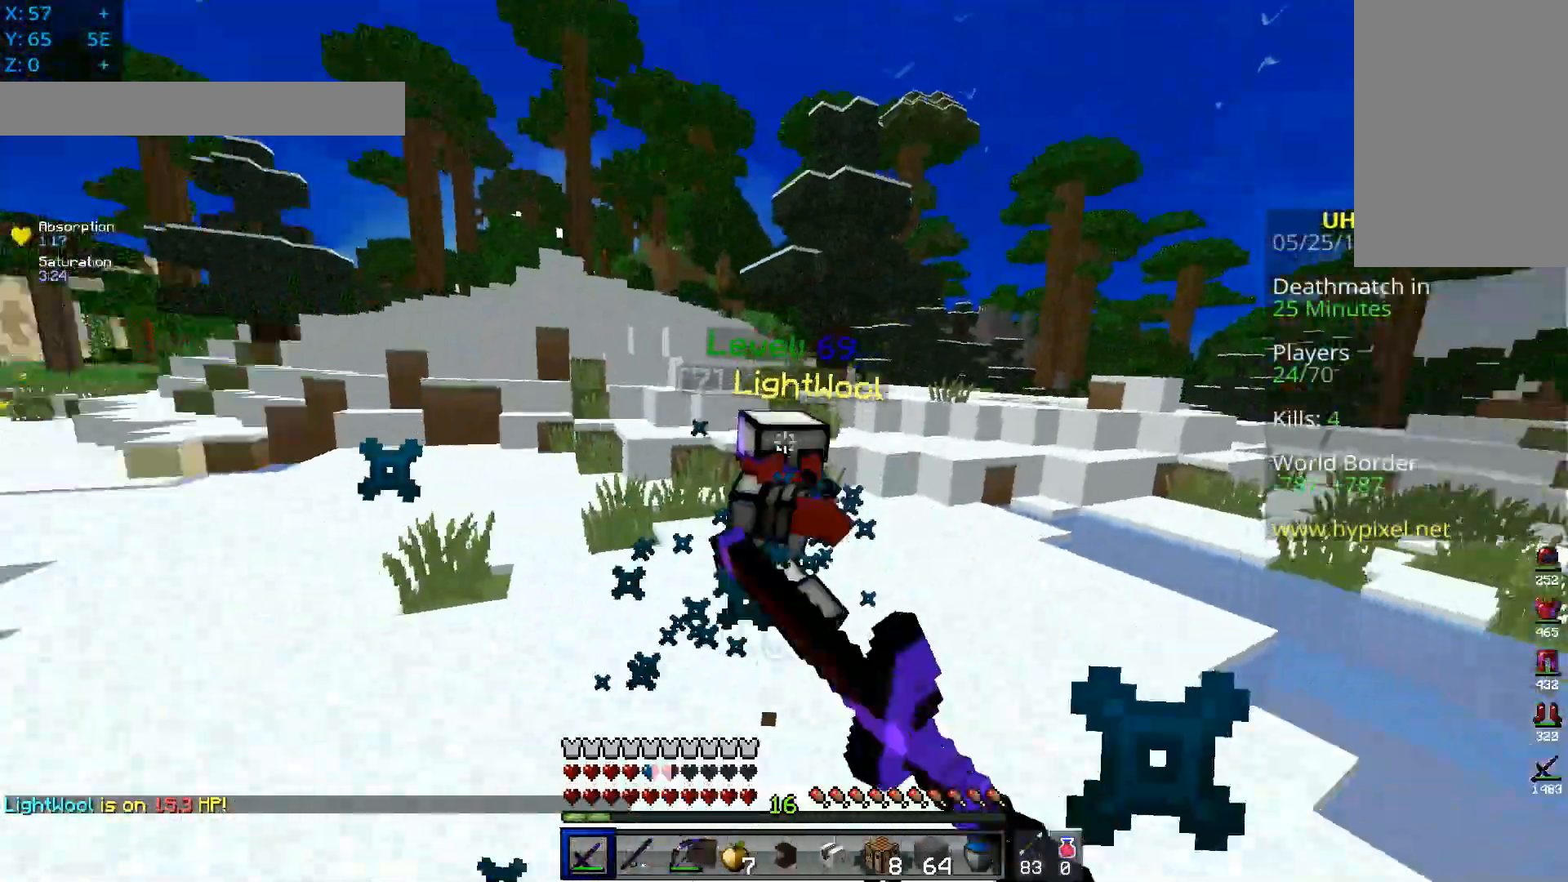
{"keys": ["d", "w"], "mouse": ["right"], "events": [[450, "d", "down"], [500, "mouse_left", "up"], [500, "mouse_right", "down"]]}
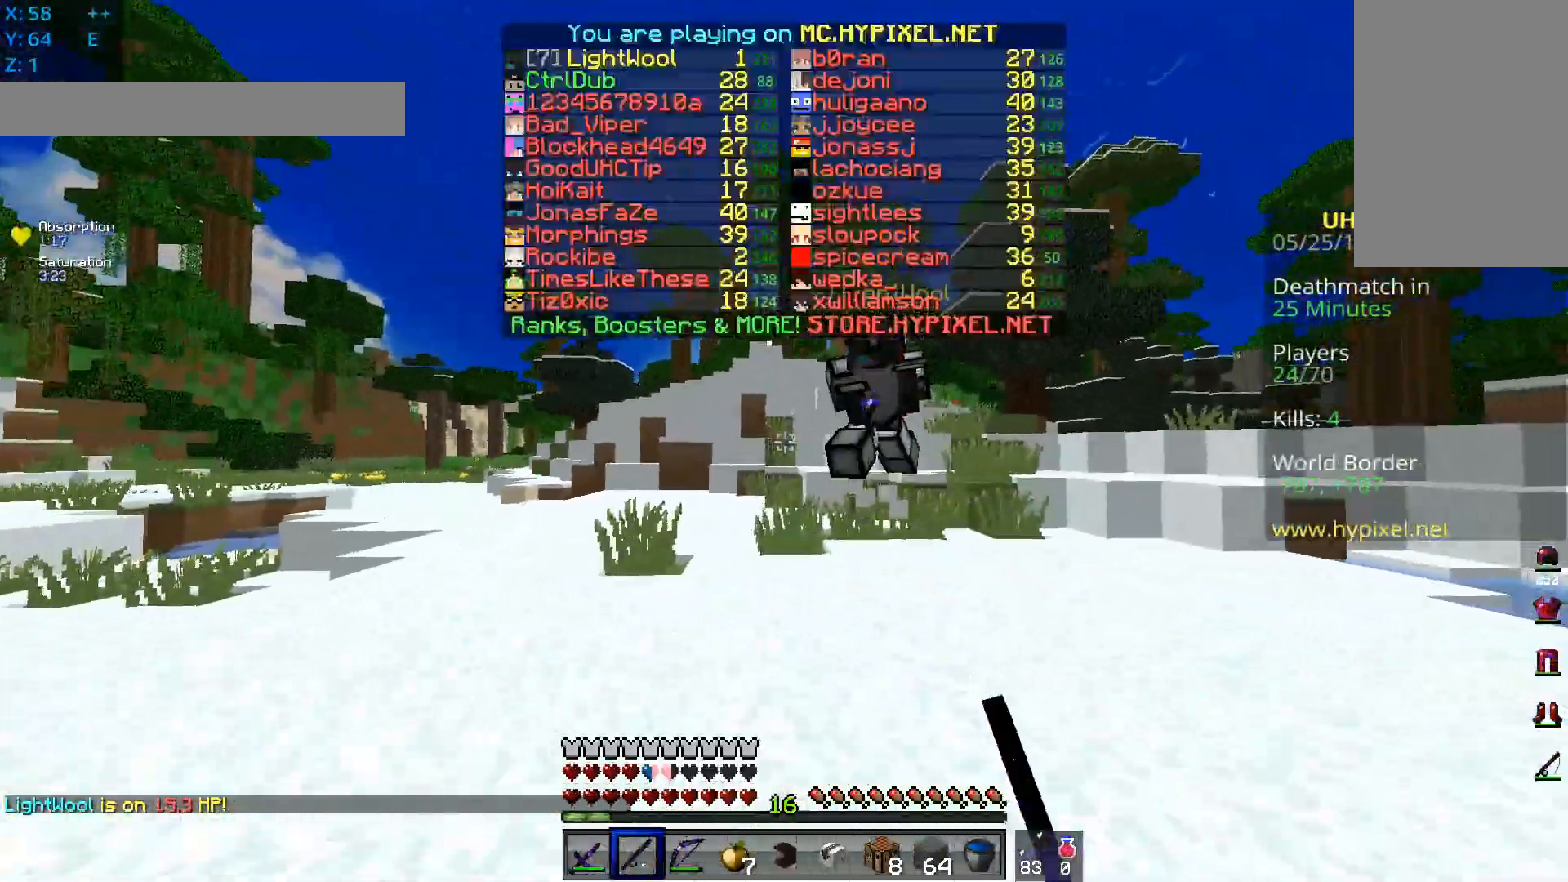
{"keys": ["d", "w"], "mouse": [], "events": [[267, "mouse_right", "up"]]}
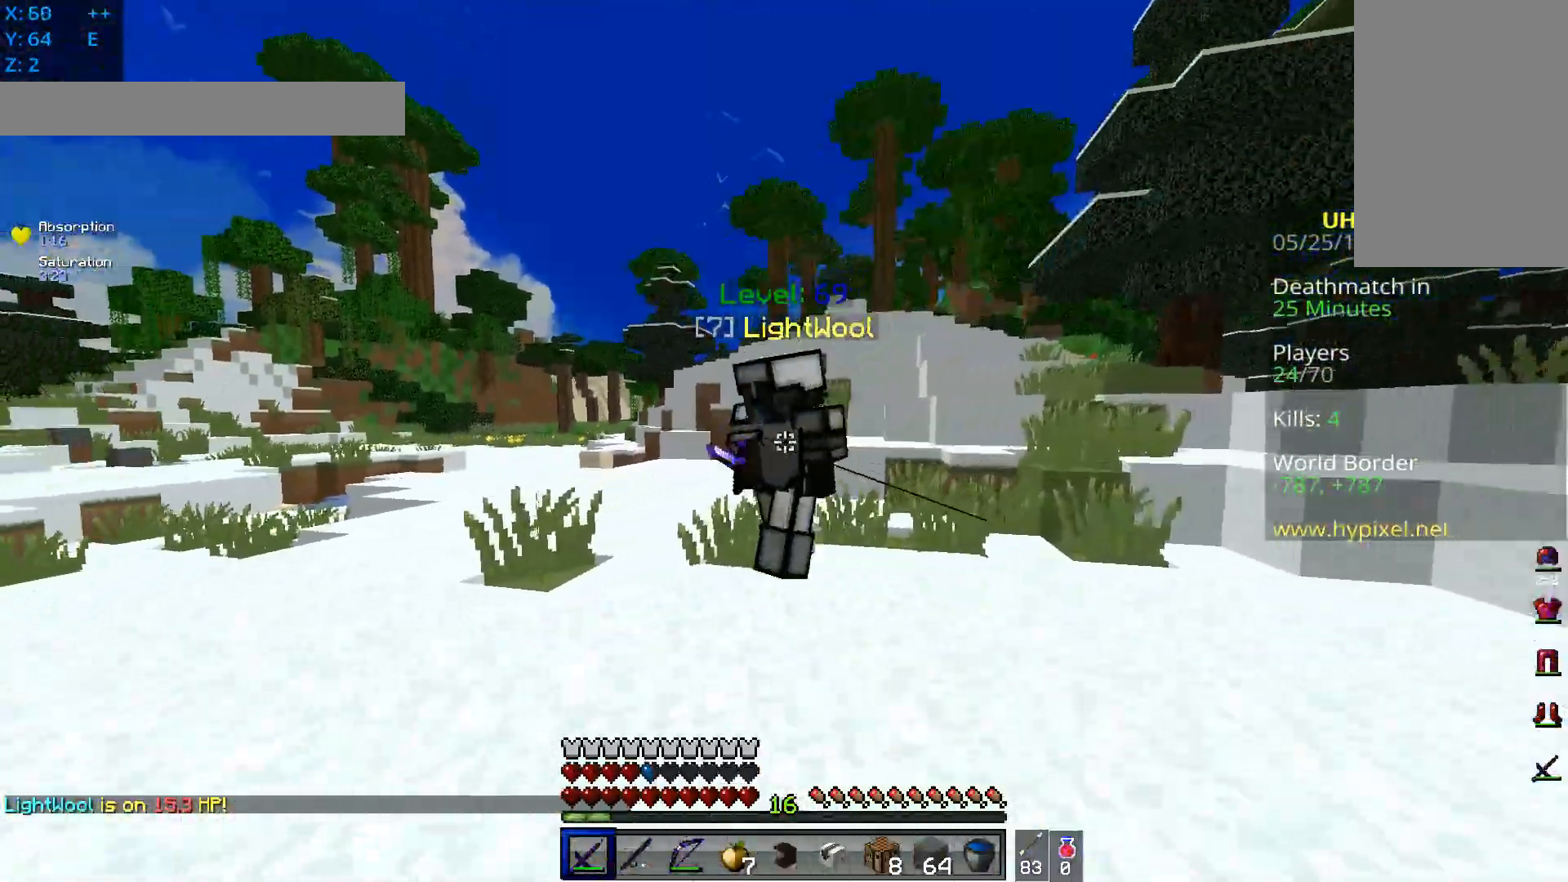
{"keys": ["a", "space", "w"], "mouse": ["left"], "events": [[100, "mouse_left", "down"], [150, "space", "down"], [267, "d", "up"], [300, "a", "down"], [300, "mouse_right", "down"], [500, "mouse_right", "up"]]}
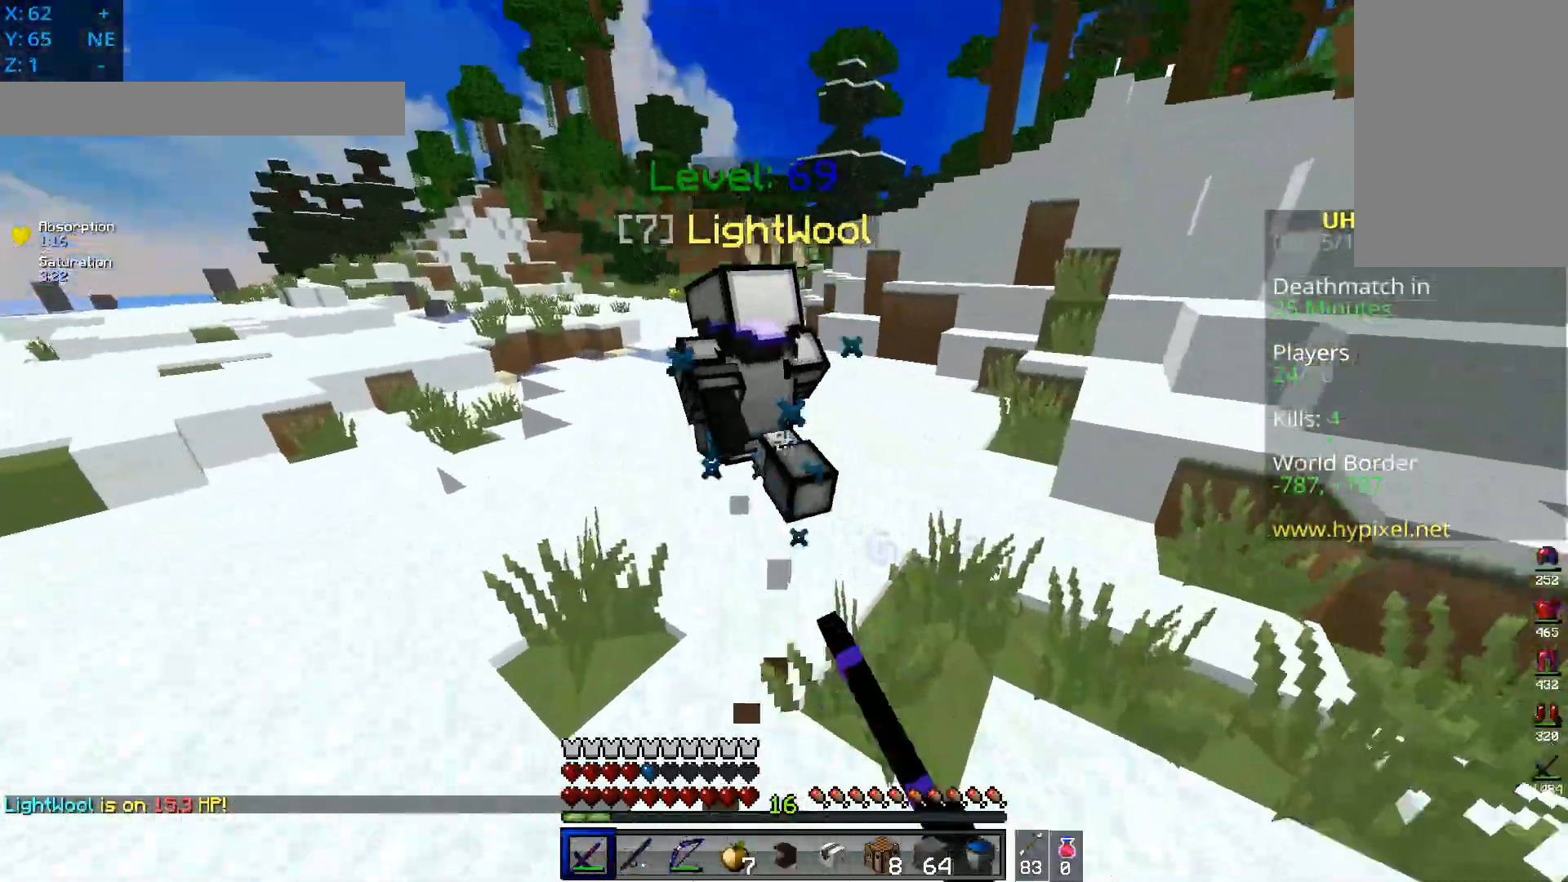
{"keys": ["d", "space", "w"], "mouse": [], "events": [[34, "space", "up"], [217, "a", "up"], [267, "space", "down"], [417, "d", "down"], [434, "mouse_left", "up"]]}
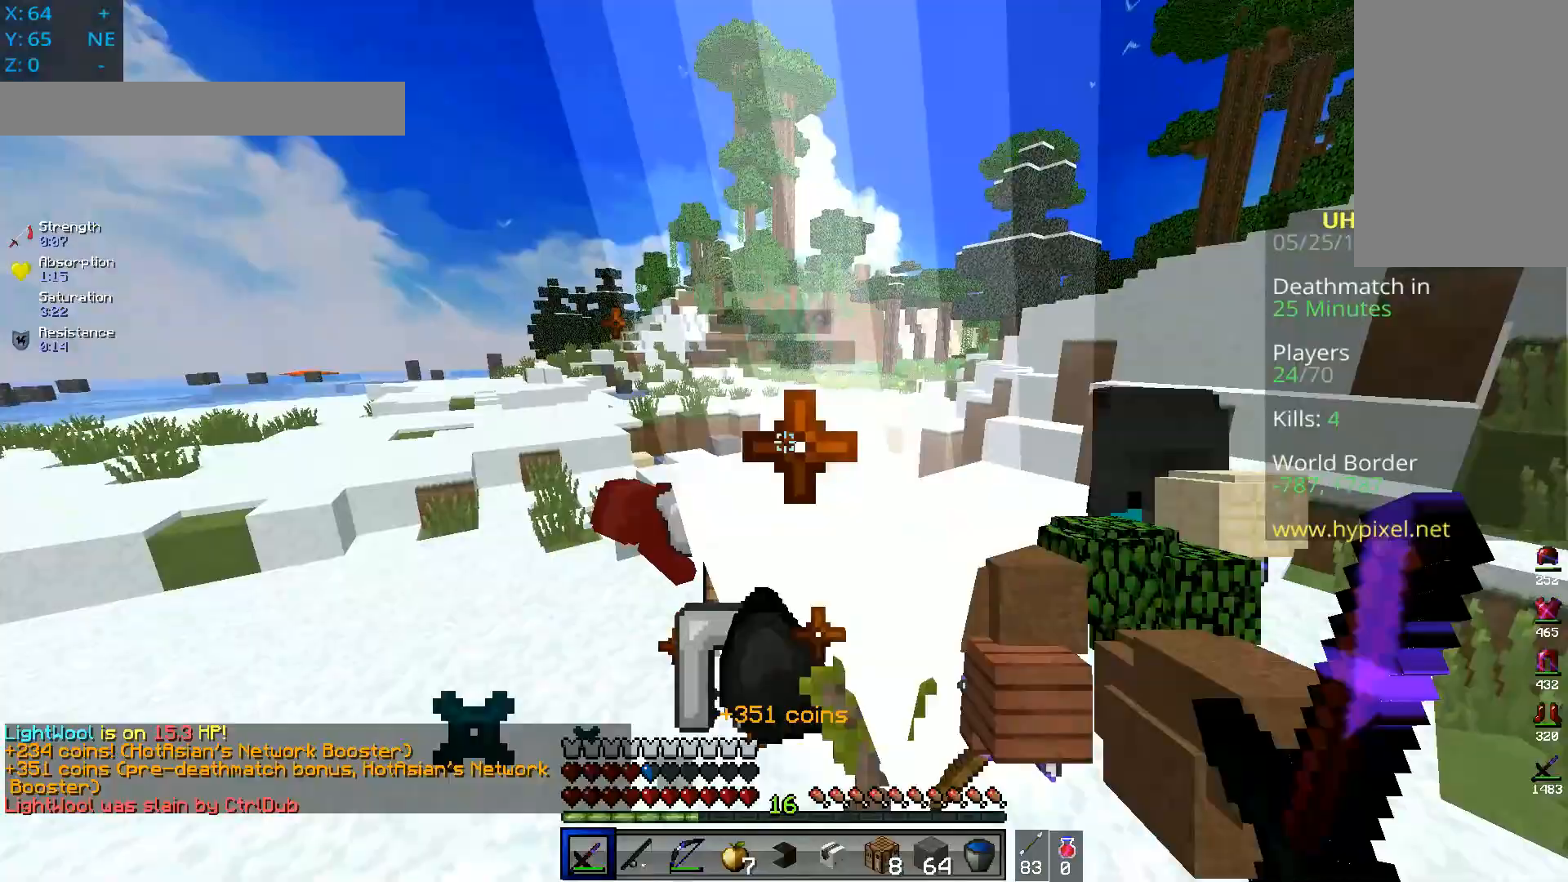
{"keys": ["d", "s", "w"], "mouse": [], "events": [[150, "space", "up"], [450, "s", "down"]]}
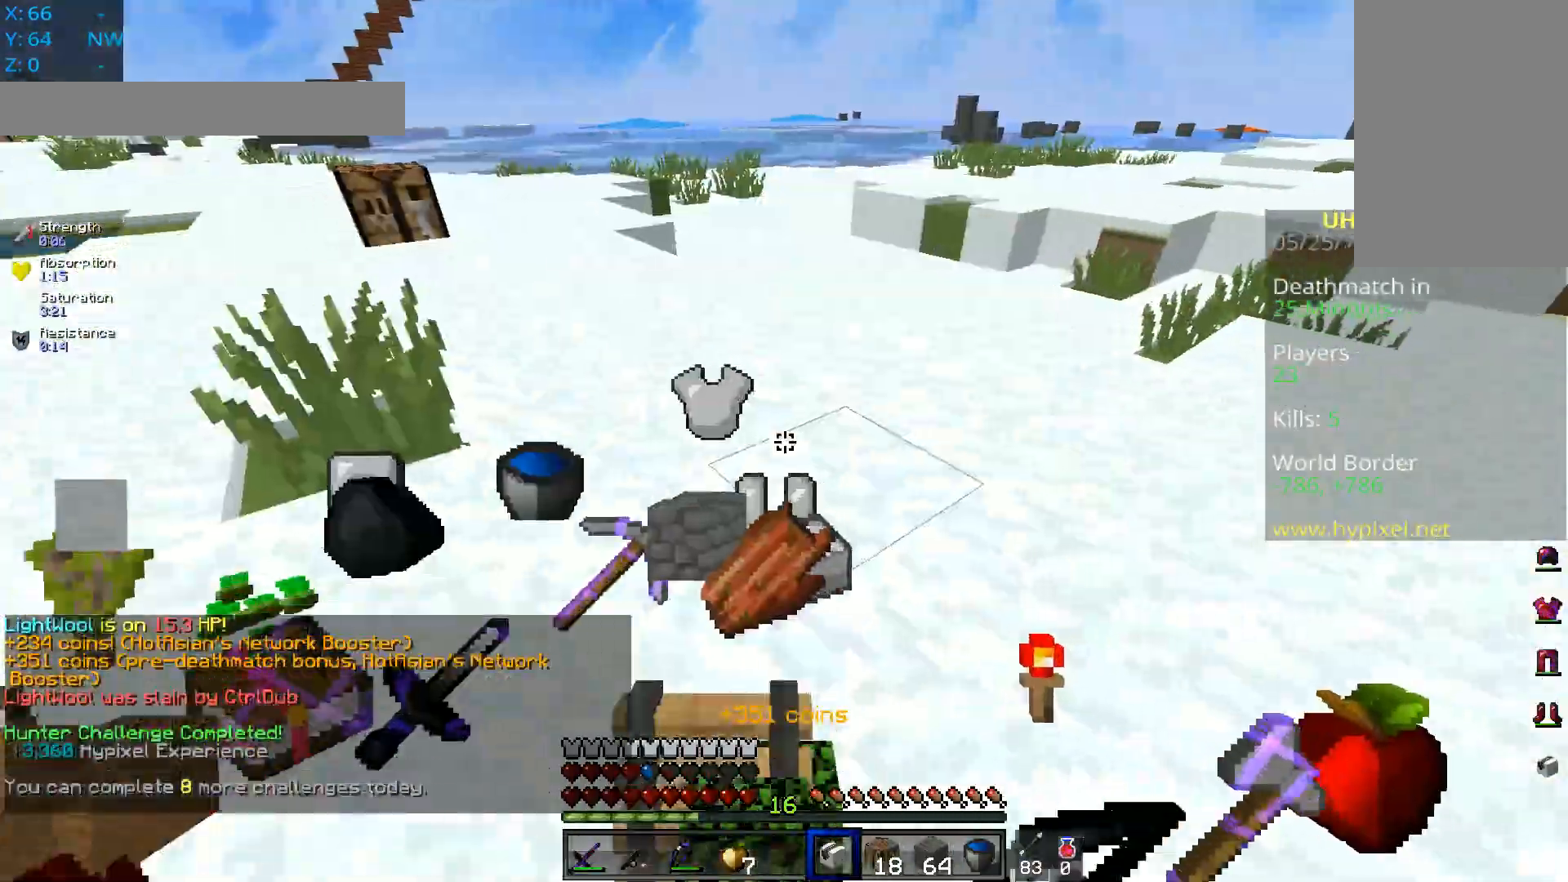
{"keys": ["space", "w"], "mouse": [], "events": [[17, "w", "up"], [300, "d", "up"], [367, "s", "up"], [367, "space", "down"], [367, "w", "down"]]}
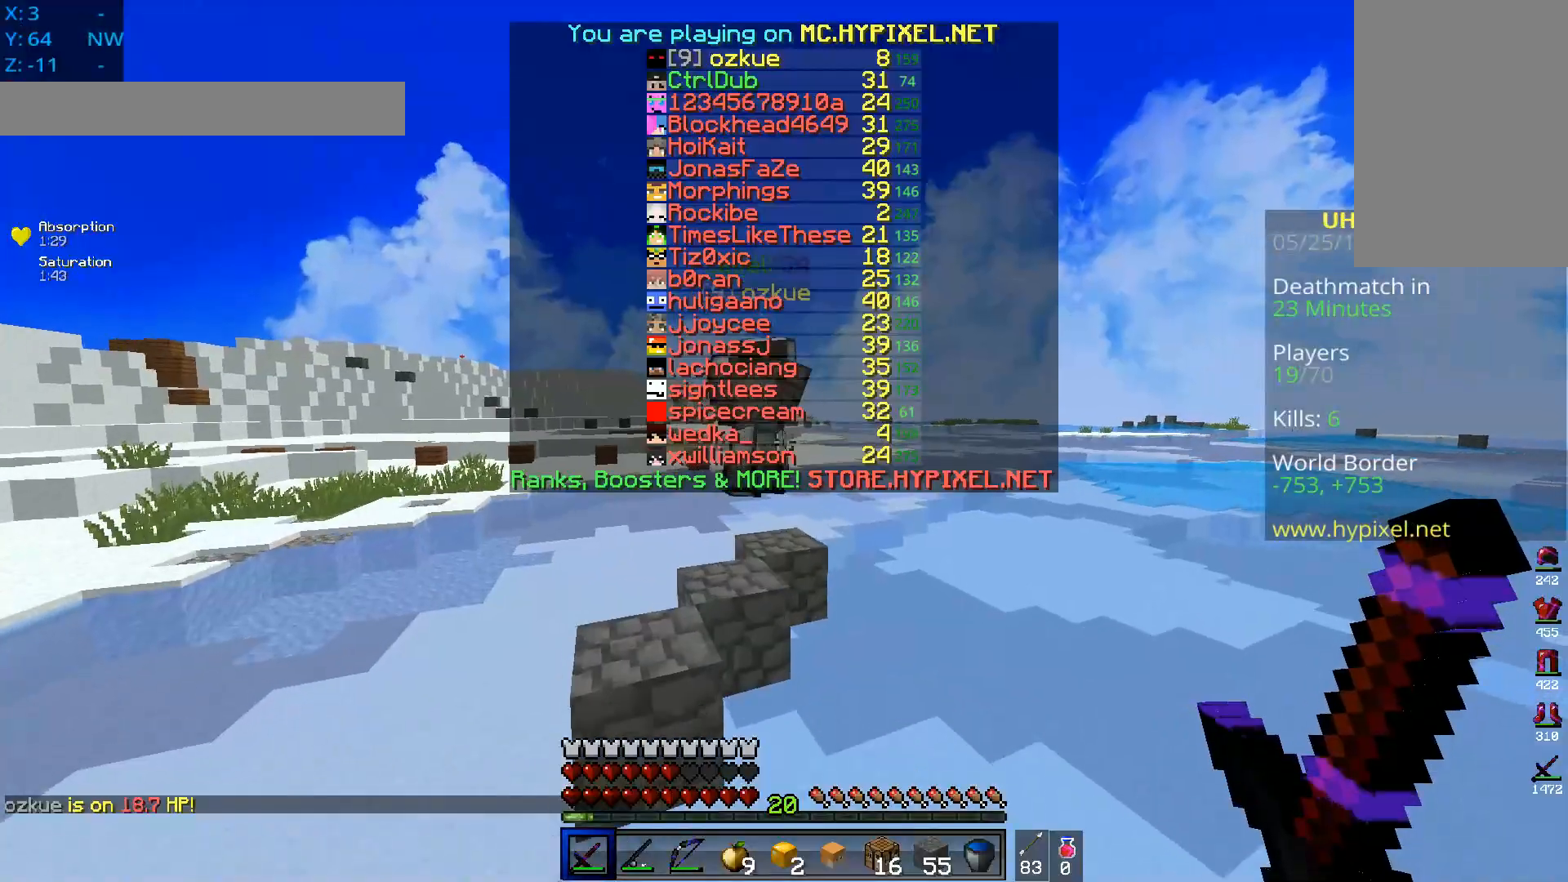
{"keys": ["d", "space", "w"], "mouse": [], "events": [[33, "d", "down"]]}
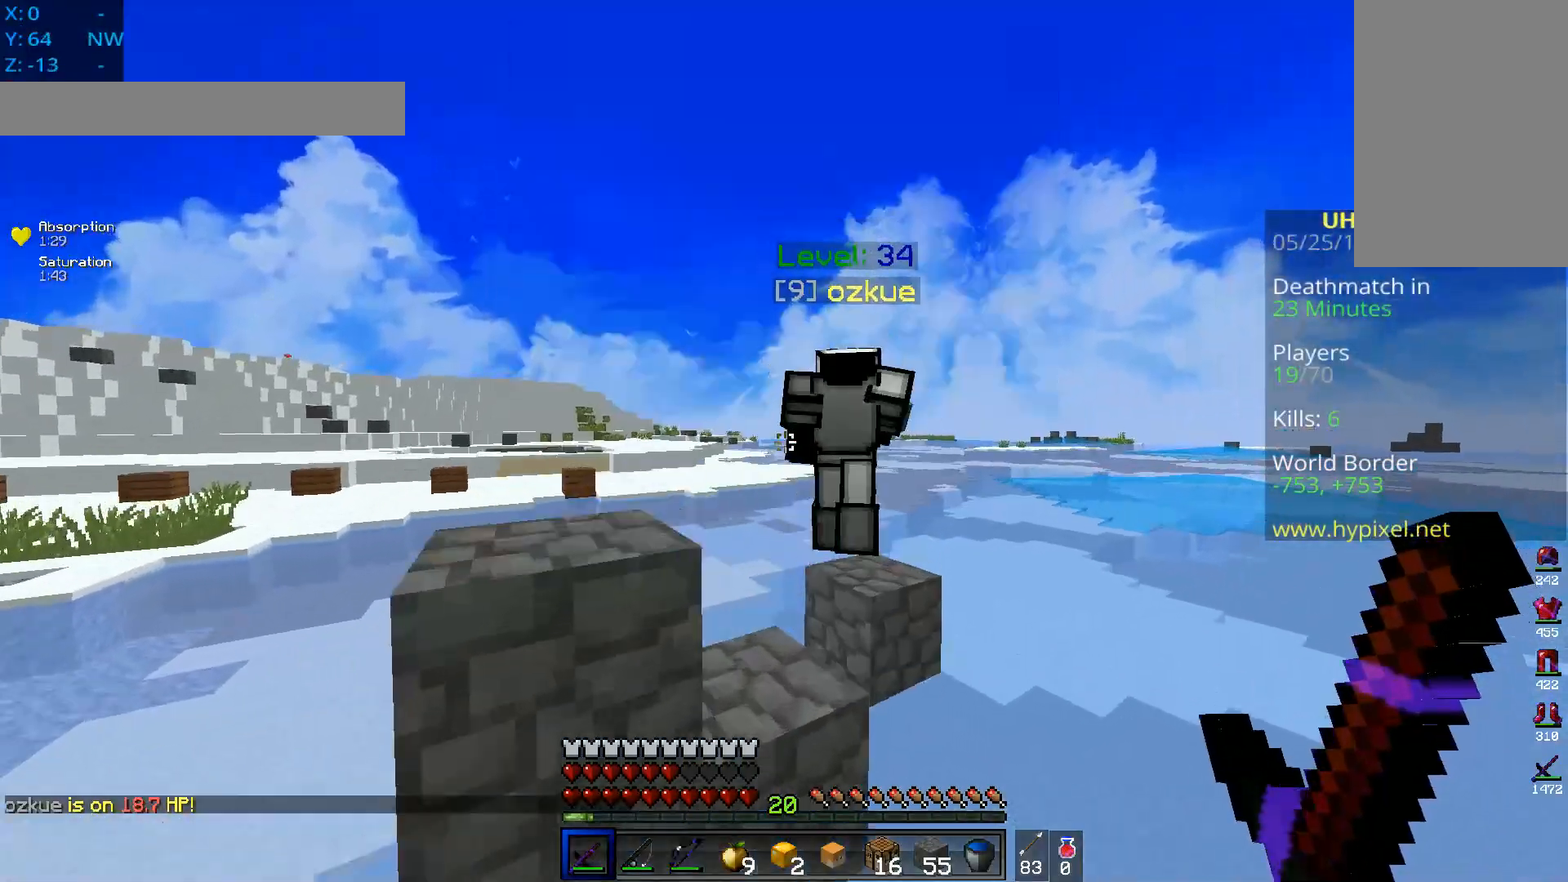
{"keys": ["d", "space", "w"], "mouse": ["left"], "events": [[134, "mouse_left", "down"]]}
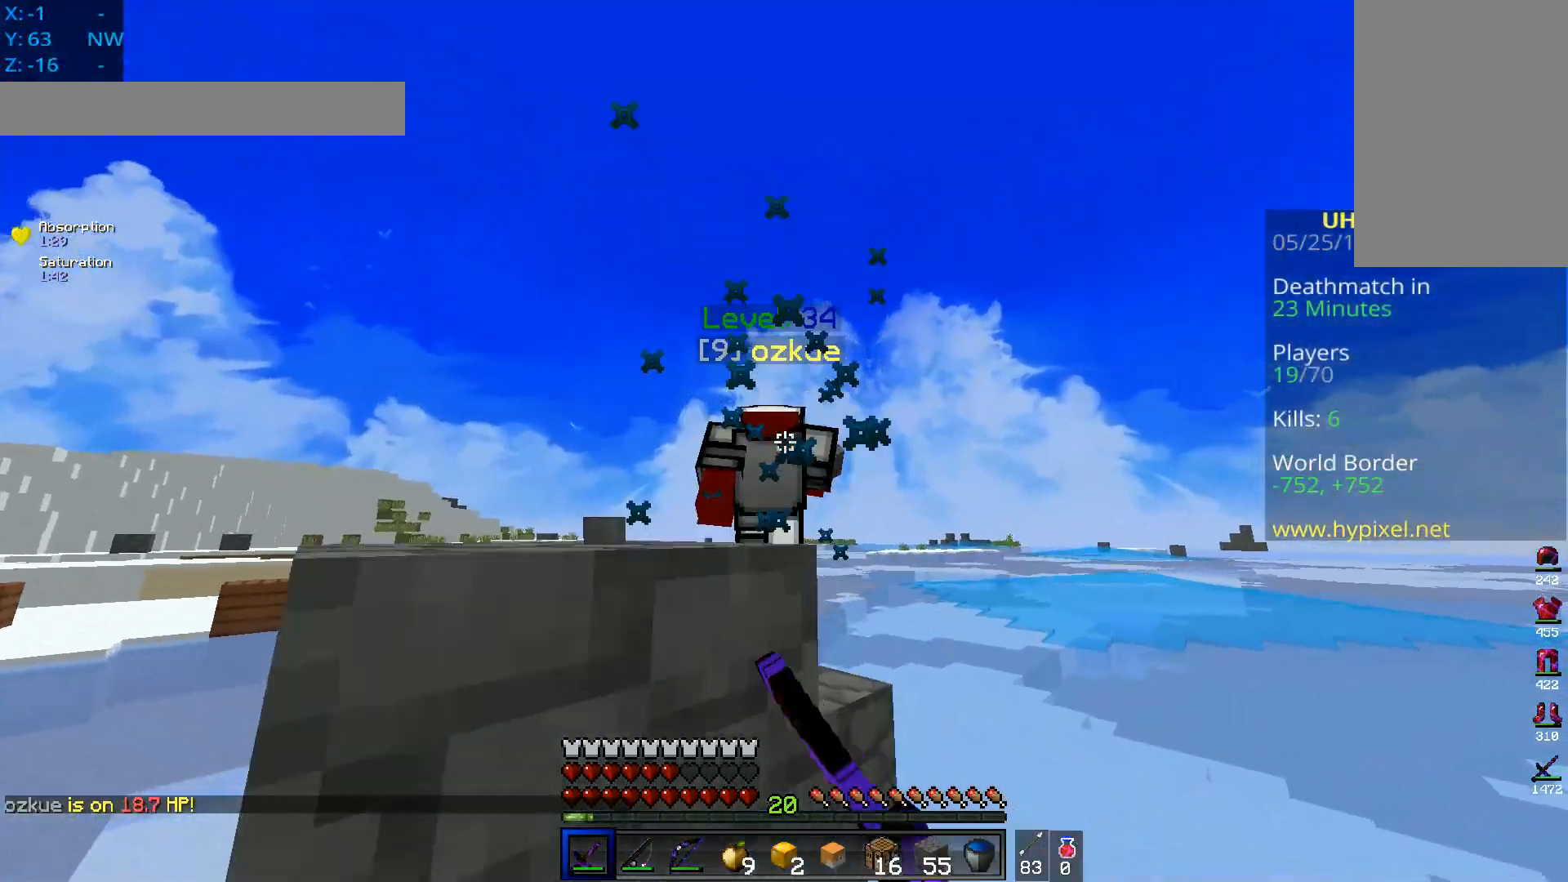
{"keys": ["d", "space", "w"], "mouse": [], "events": [[317, "mouse_left", "up"]]}
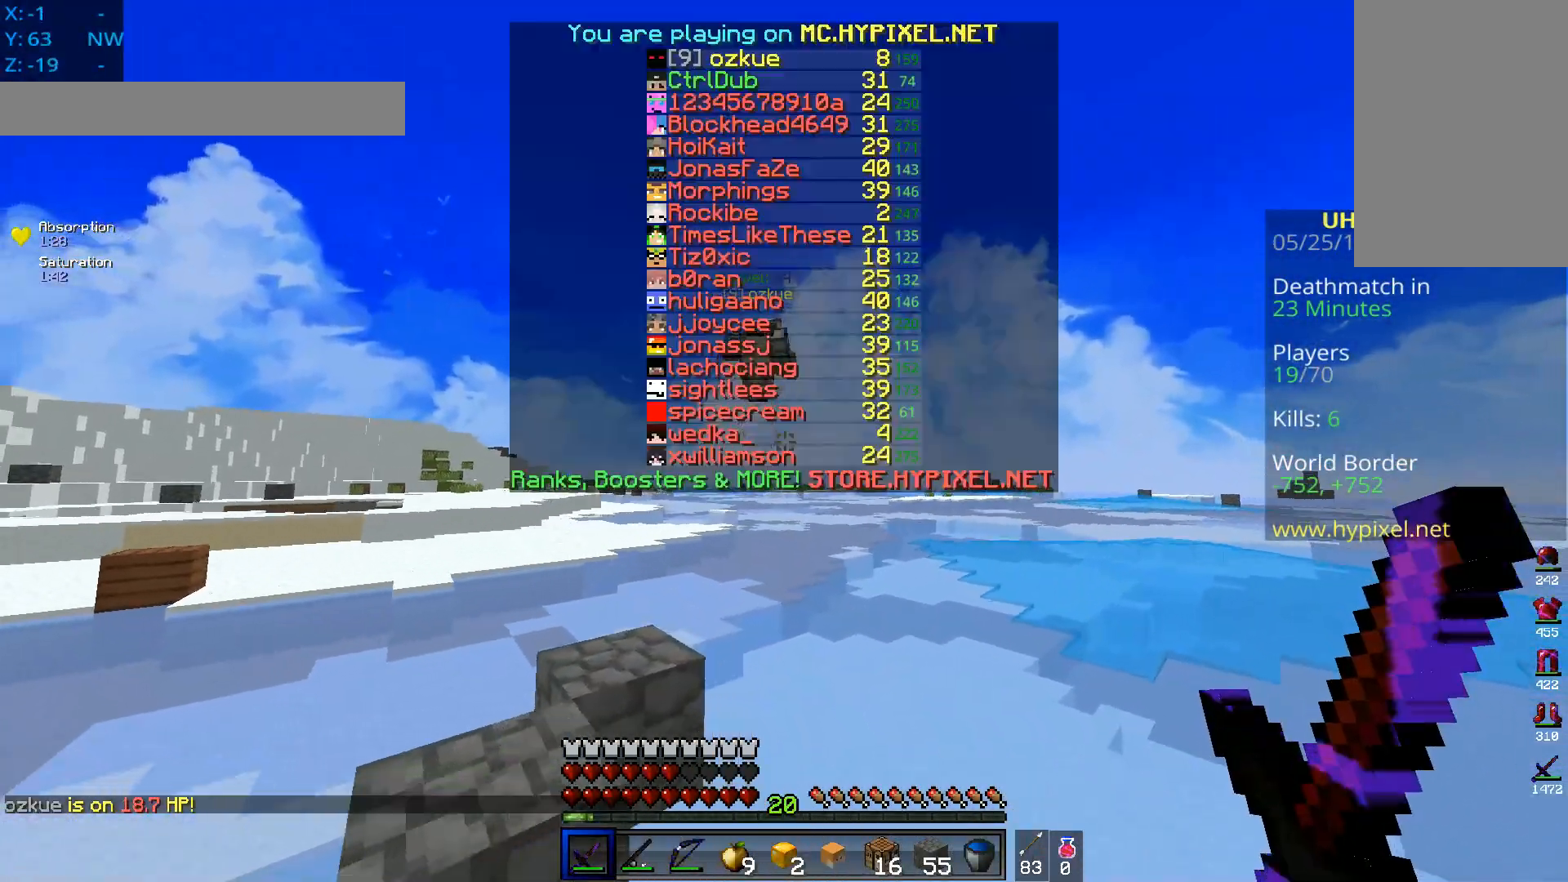
{"keys": ["space", "w"], "mouse": [], "events": [[100, "d", "up"]]}
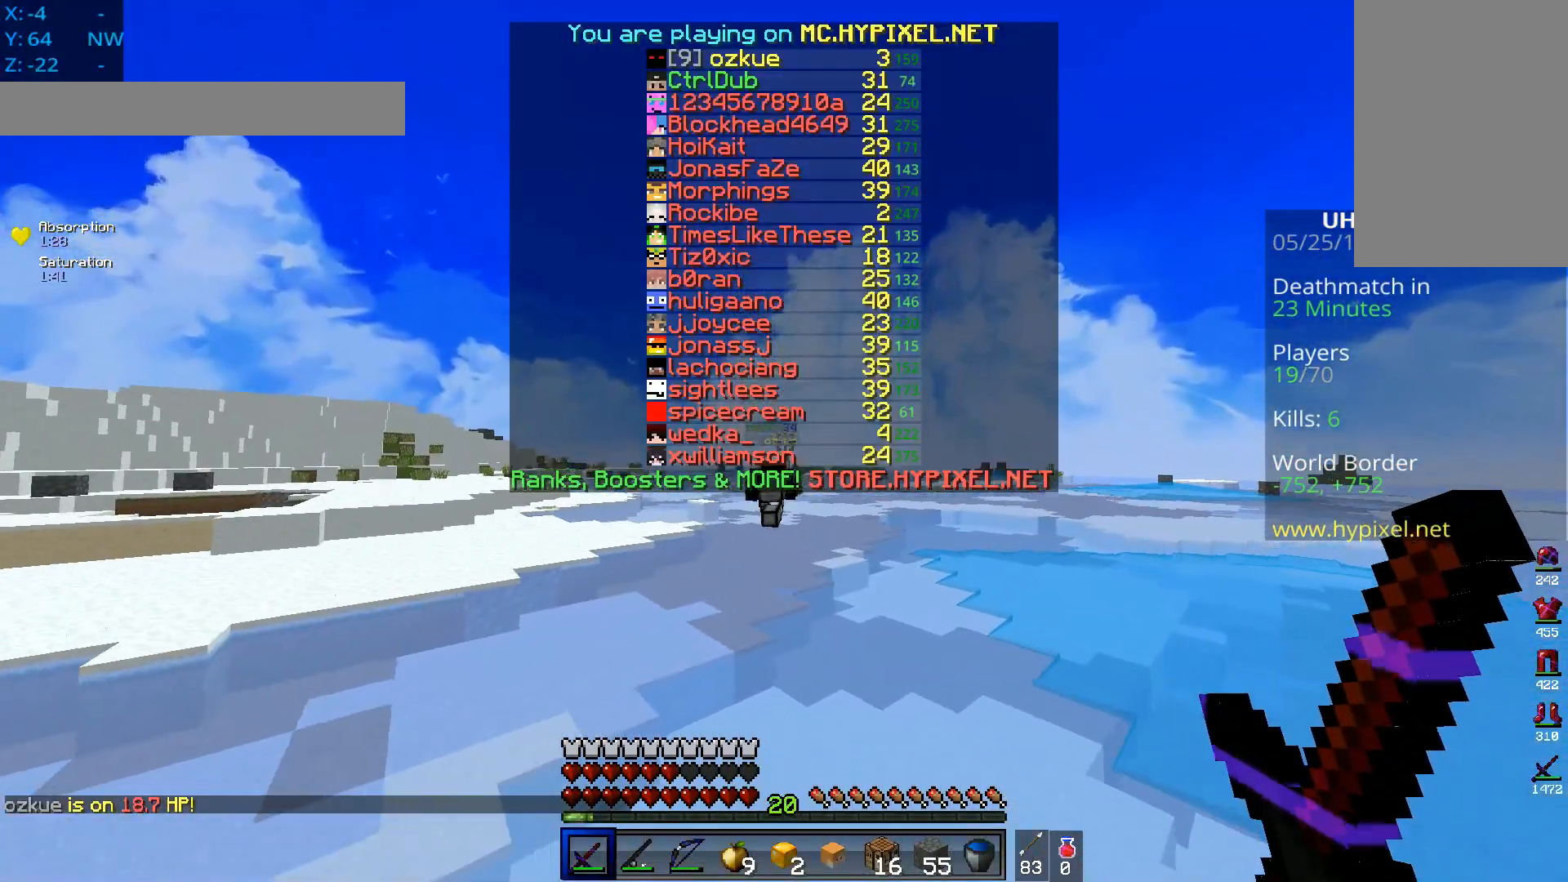
{"keys": ["space", "w"], "mouse": [], "events": []}
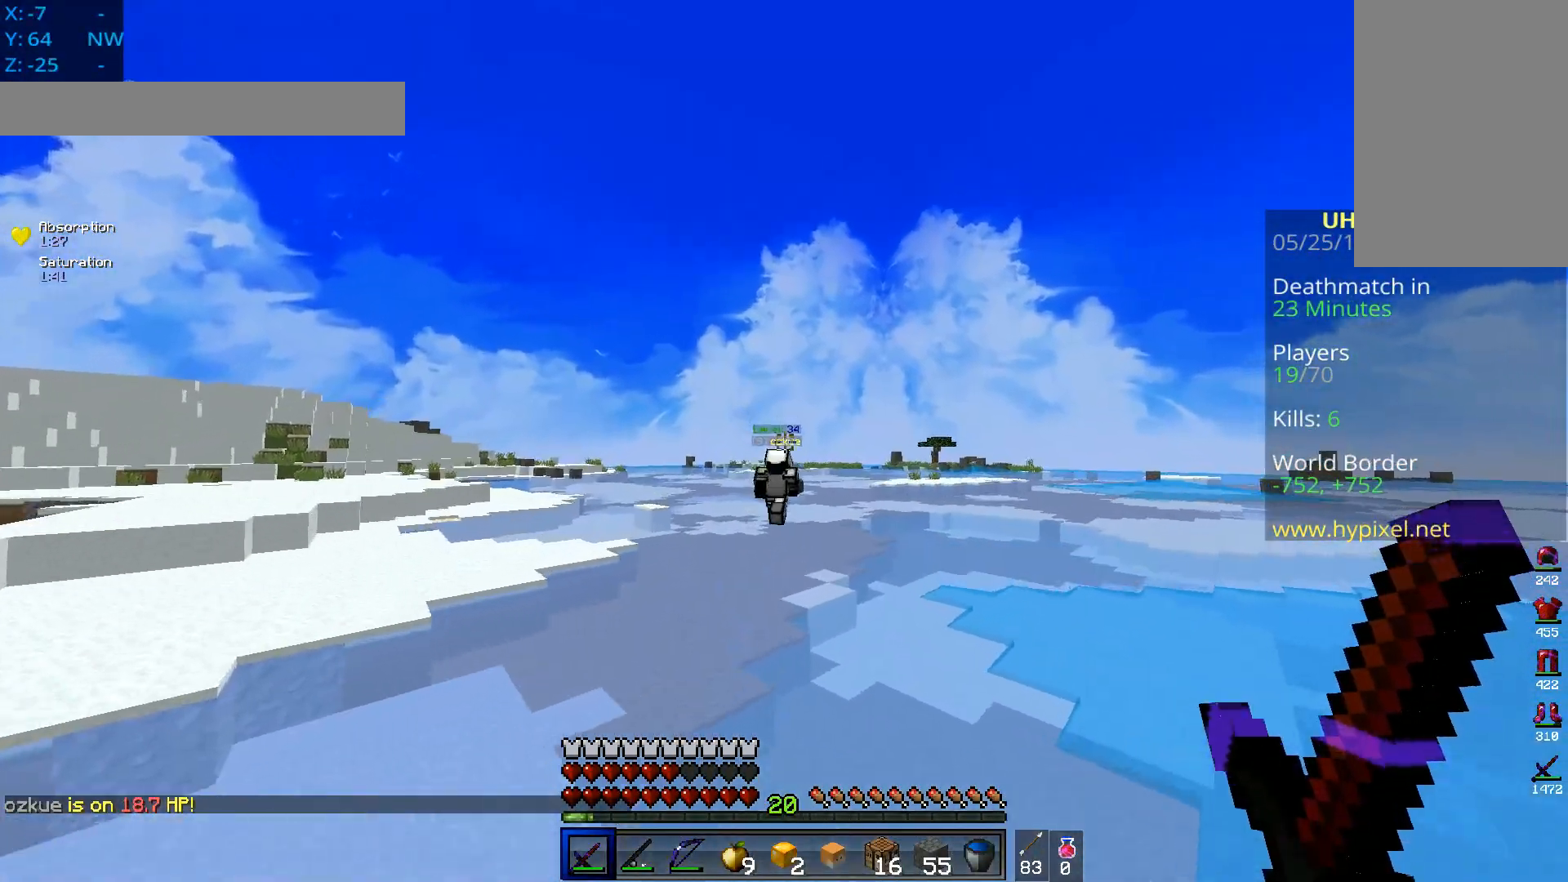
{"keys": ["space", "w"], "mouse": [], "events": []}
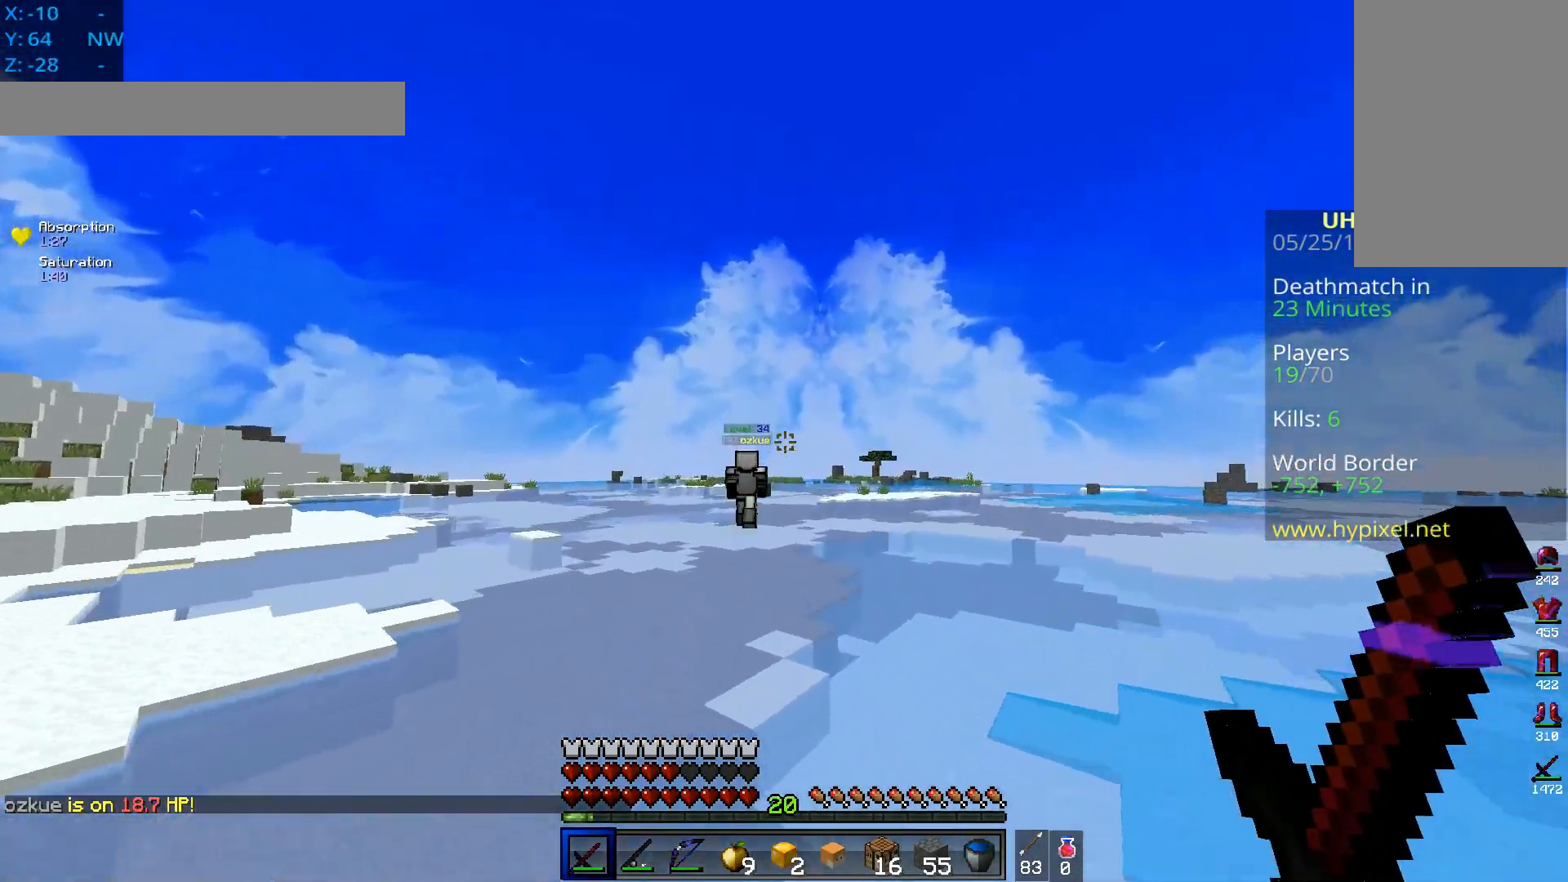
{"keys": ["space", "w"], "mouse": [], "events": []}
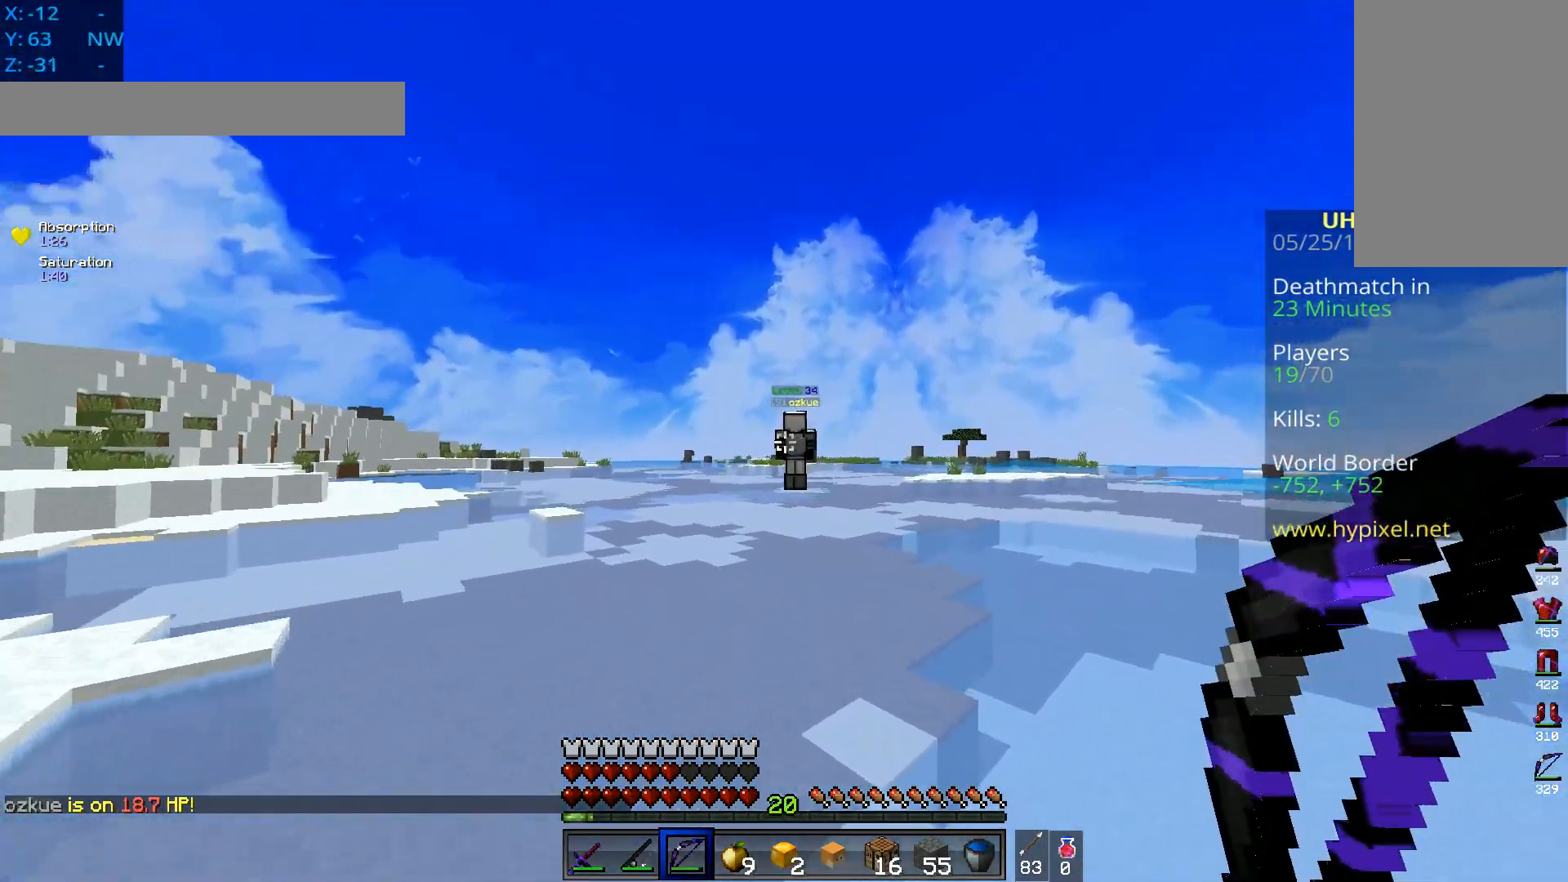
{"keys": ["space", "w"], "mouse": [], "events": []}
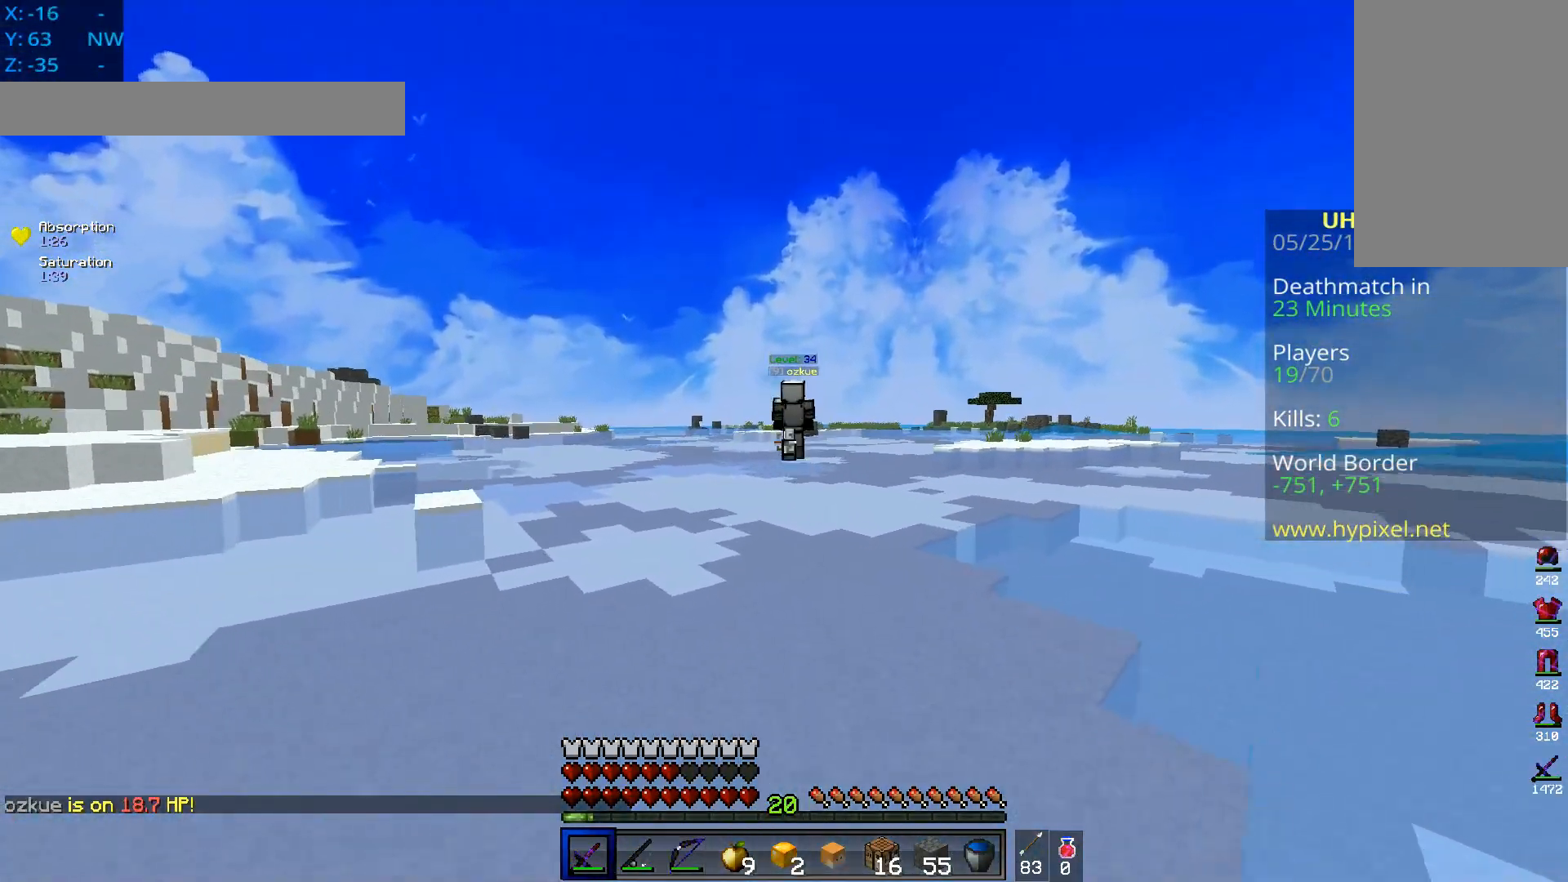
{"keys": ["space", "w"], "mouse": [], "events": []}
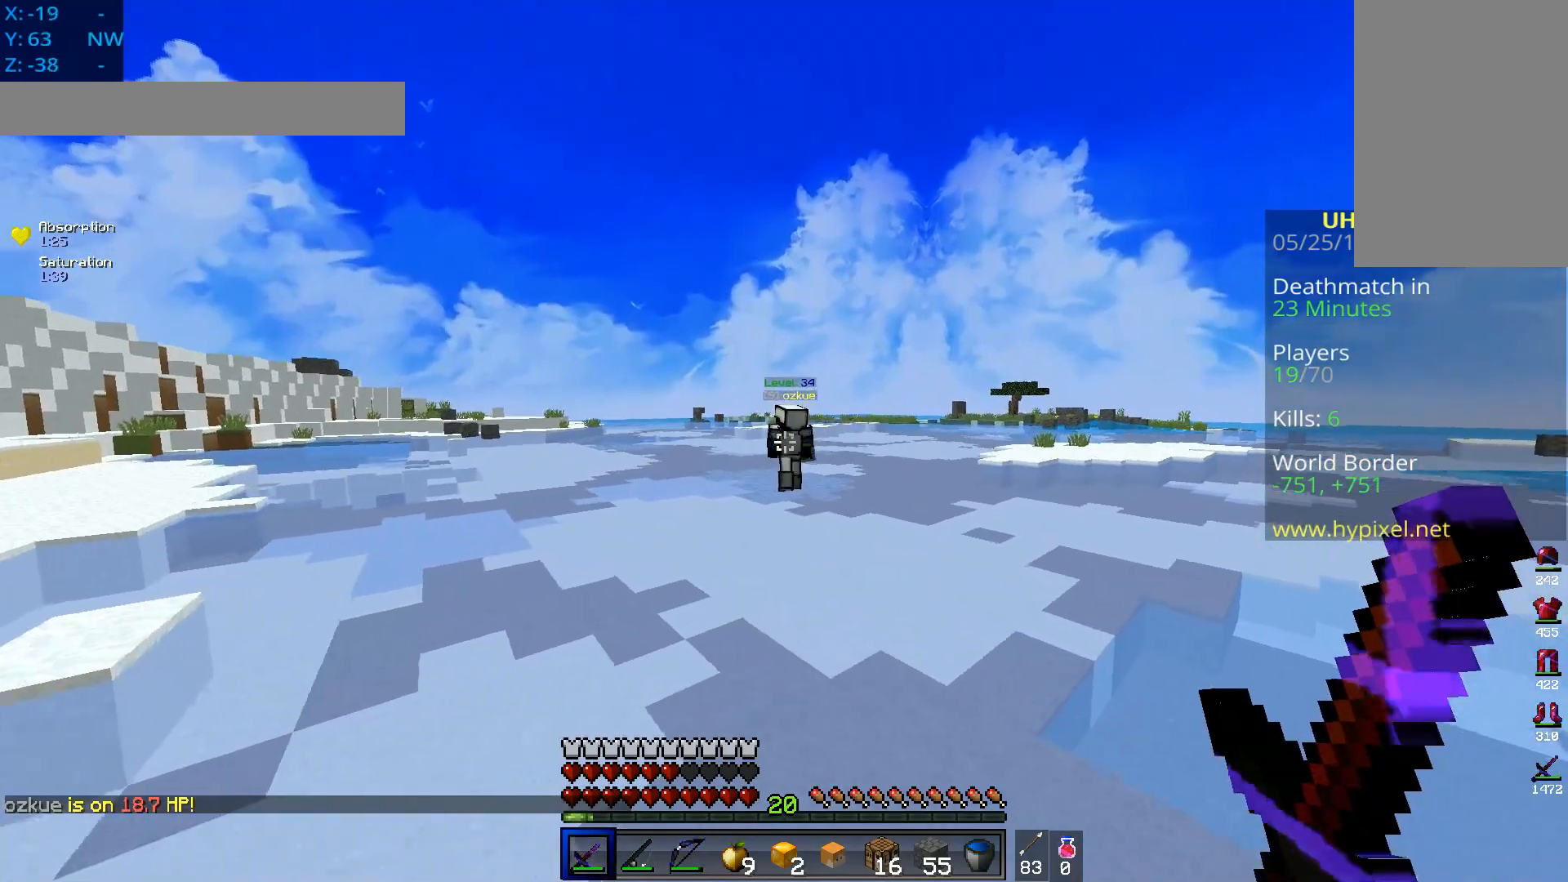
{"keys": ["space", "w"], "mouse": [], "events": []}
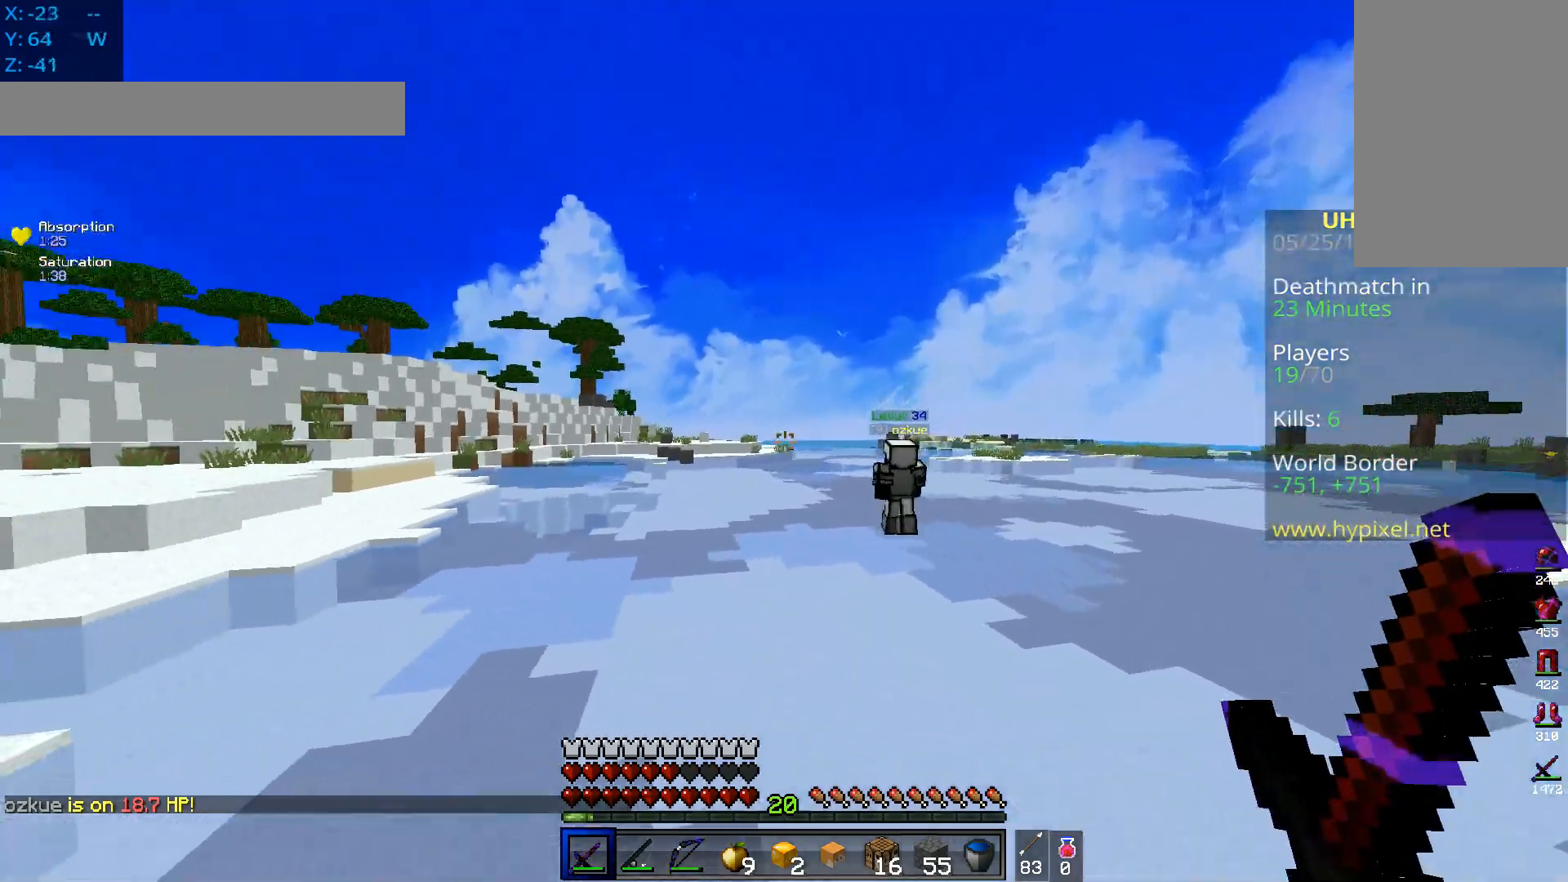
{"keys": ["space", "w"], "mouse": [], "events": []}
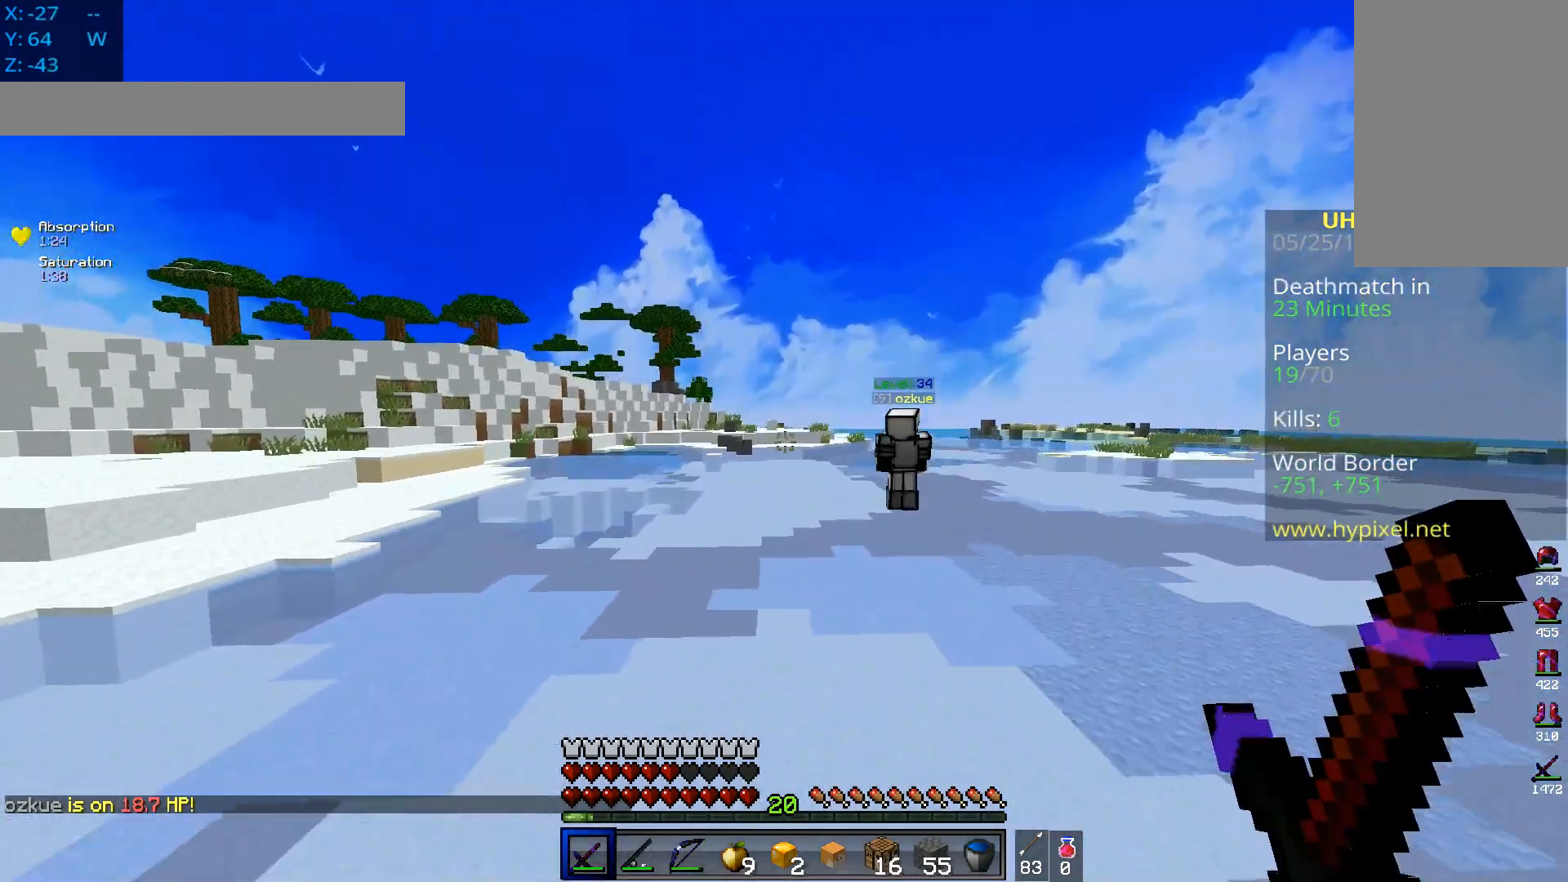
{"keys": ["space", "w"], "mouse": [], "events": []}